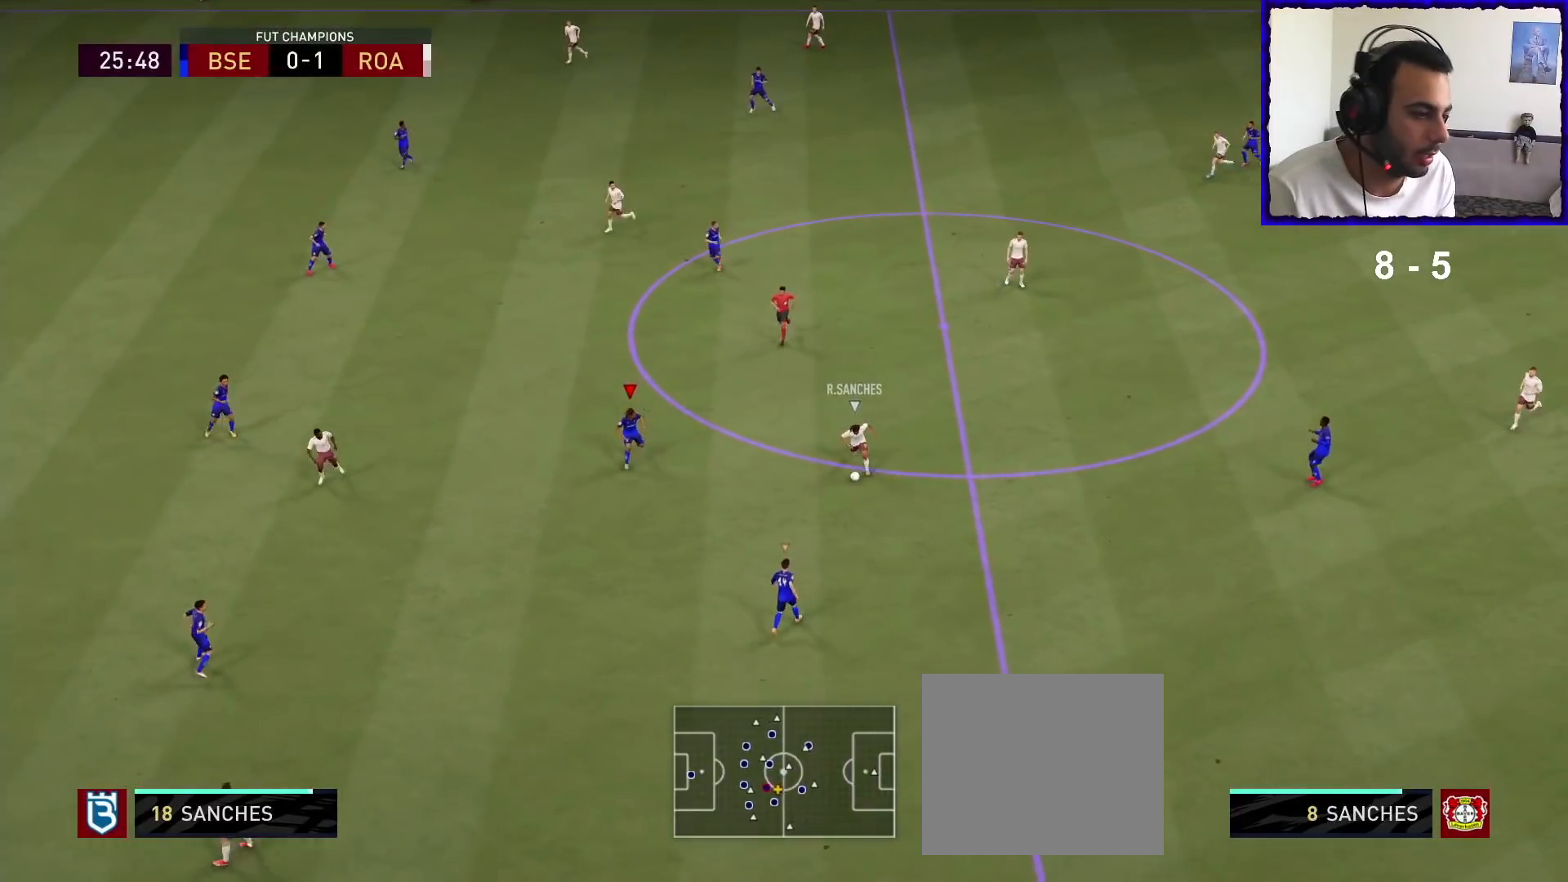
Gameplay with a controller (PlayStation layout); each line is a JSON object with the inputs held at the frame after it. "events" lists button and stick changes between this image and that frame as [ms after this image, input, new state], when the widget could be followed in between.
{"buttons": ["SQUARE", "L2", "R1"], "left_stick": "right", "right_stick": "center", "events": [[467, "SQUARE", "down"]]}
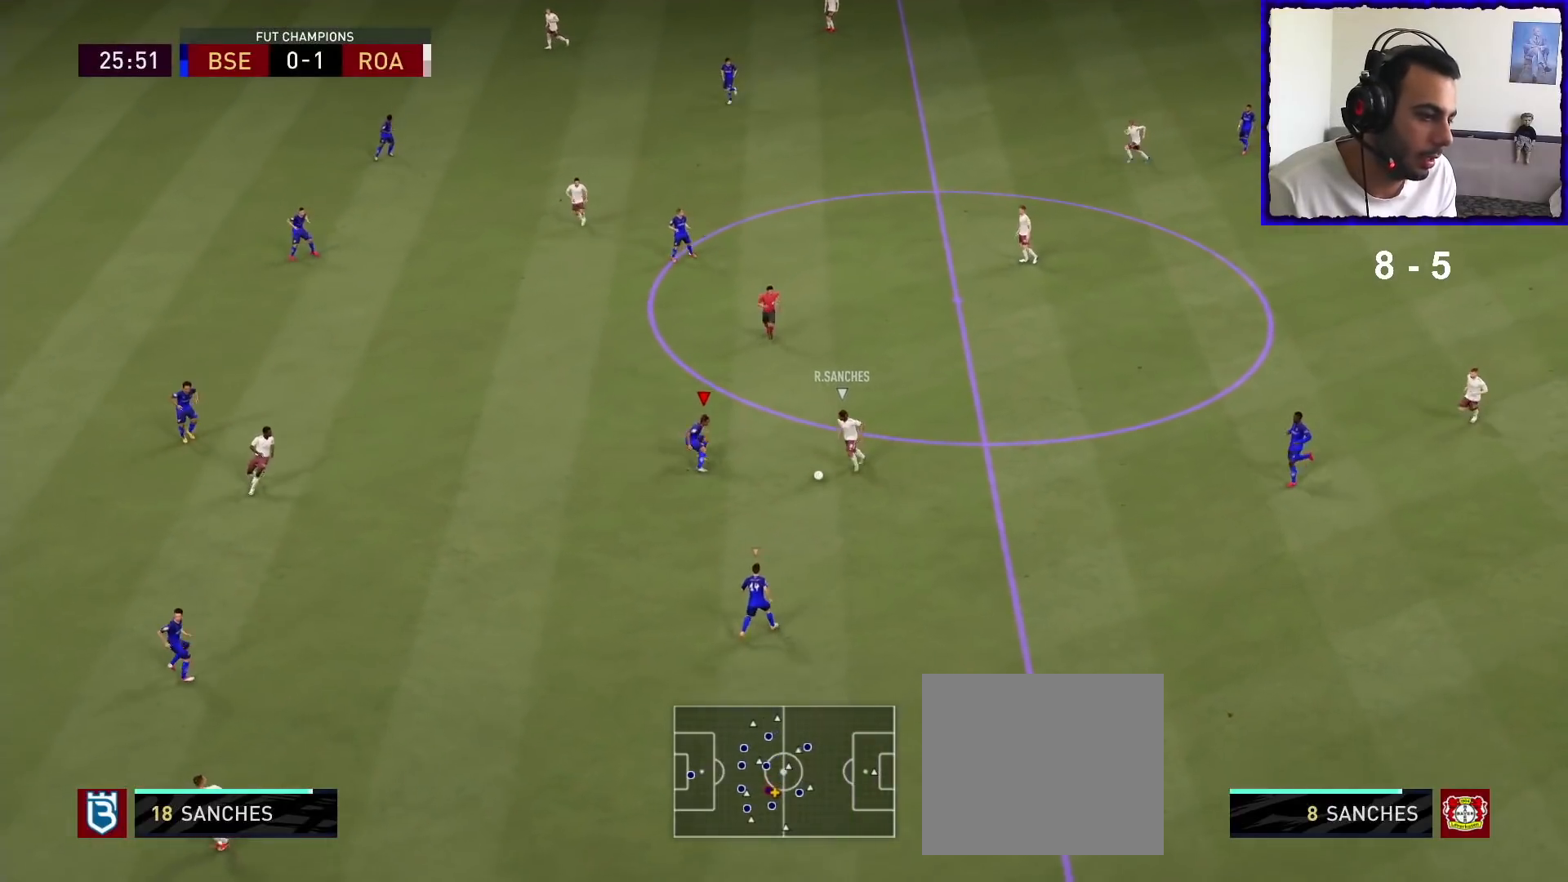
{"buttons": ["L2", "R1"], "left_stick": "down-right", "right_stick": "center", "events": [[67, "SQUARE", "up"], [133, "left_stick", "down-right"]]}
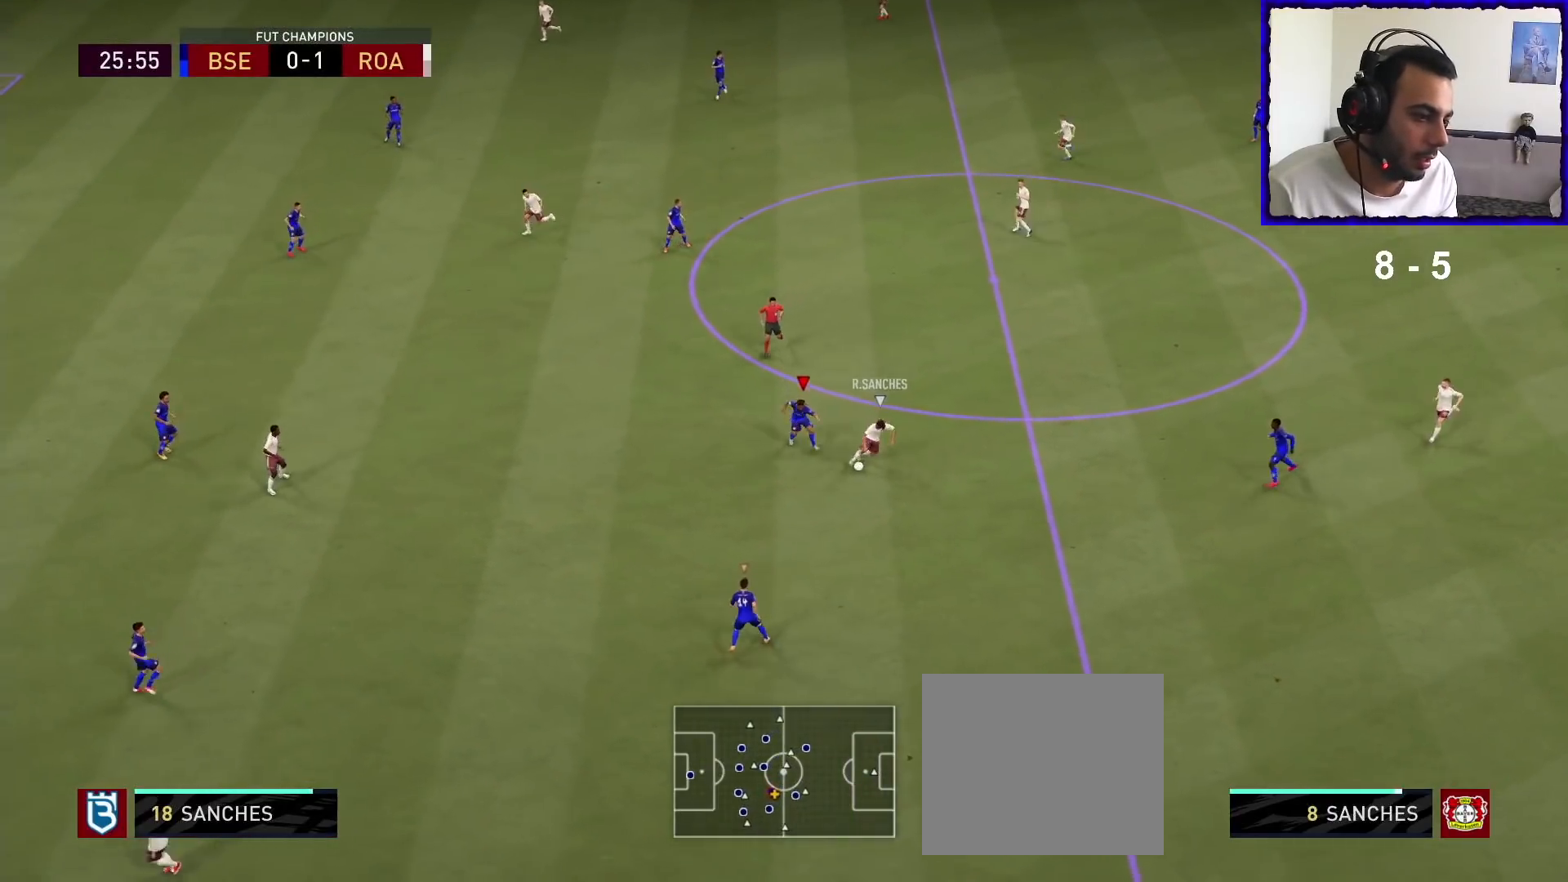
{"buttons": ["L2", "R1"], "left_stick": "up-right", "right_stick": "center", "events": [[67, "left_stick", "right"], [167, "left_stick", "up-right"], [300, "SQUARE", "down"], [433, "SQUARE", "up"]]}
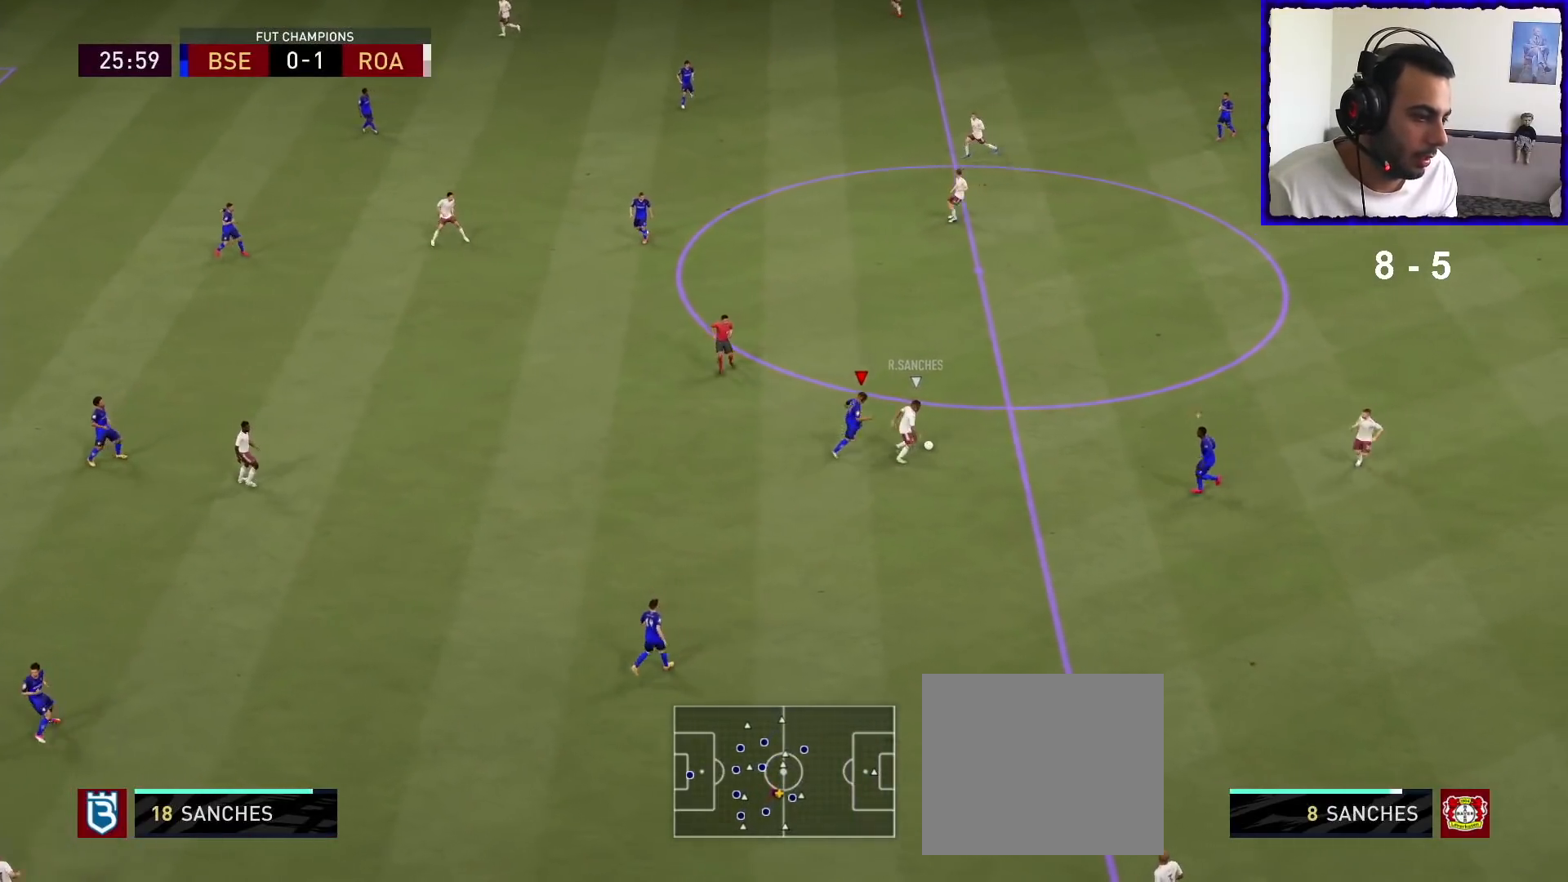
{"buttons": ["R1"], "left_stick": "up-right", "right_stick": "center", "events": [[500, "L2", "up"]]}
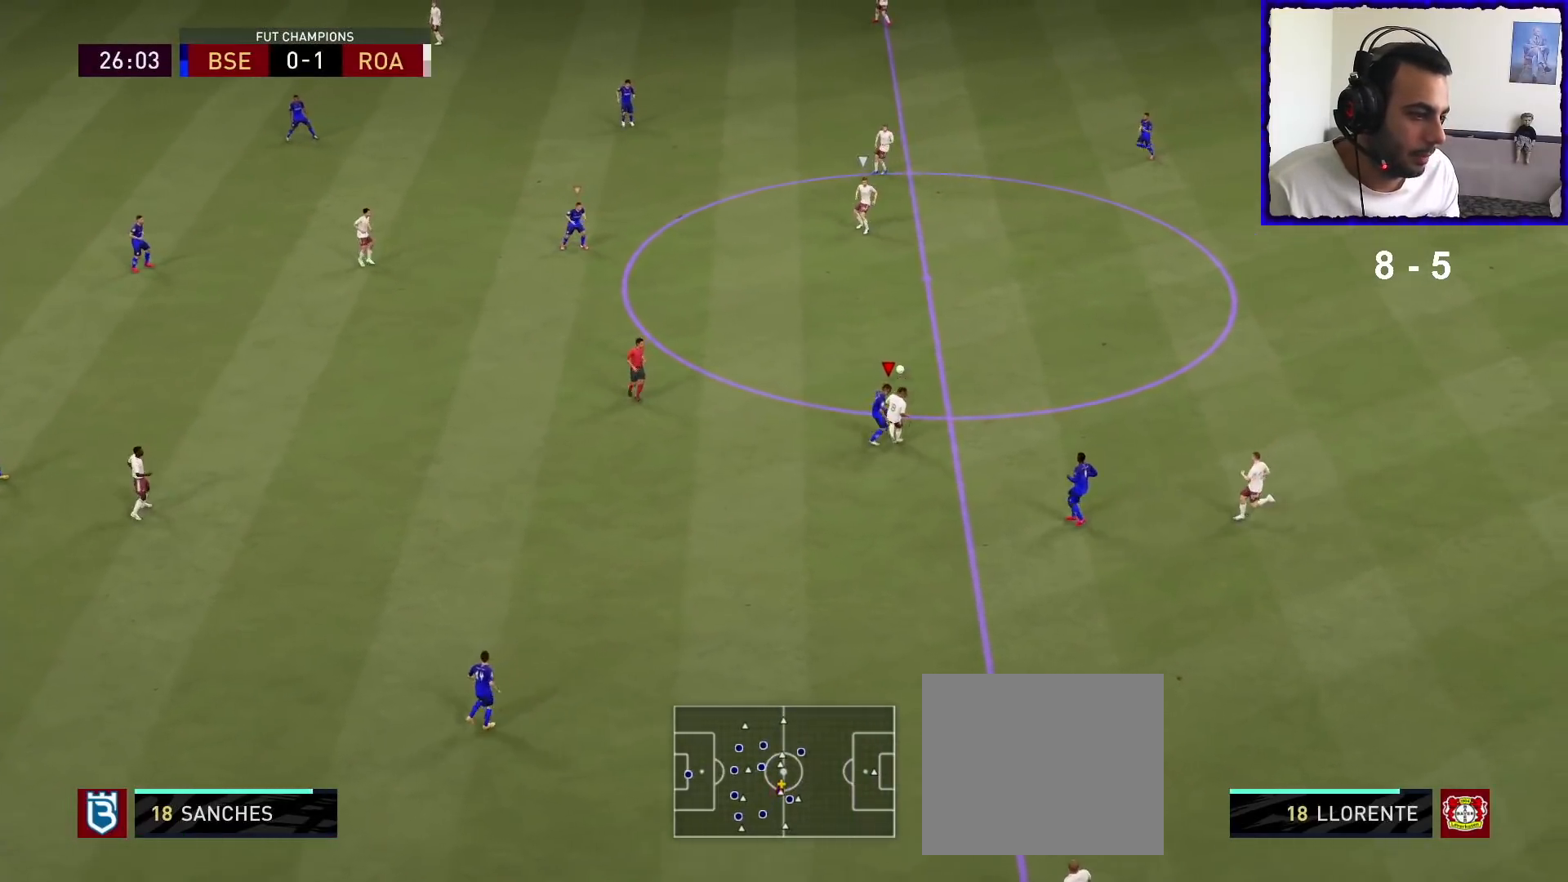
{"buttons": ["L2", "R1"], "left_stick": "down", "right_stick": "center", "events": [[133, "L1", "down"], [233, "L1", "up"], [233, "left_stick", "down-right"], [333, "L2", "down"], [467, "left_stick", "down"]]}
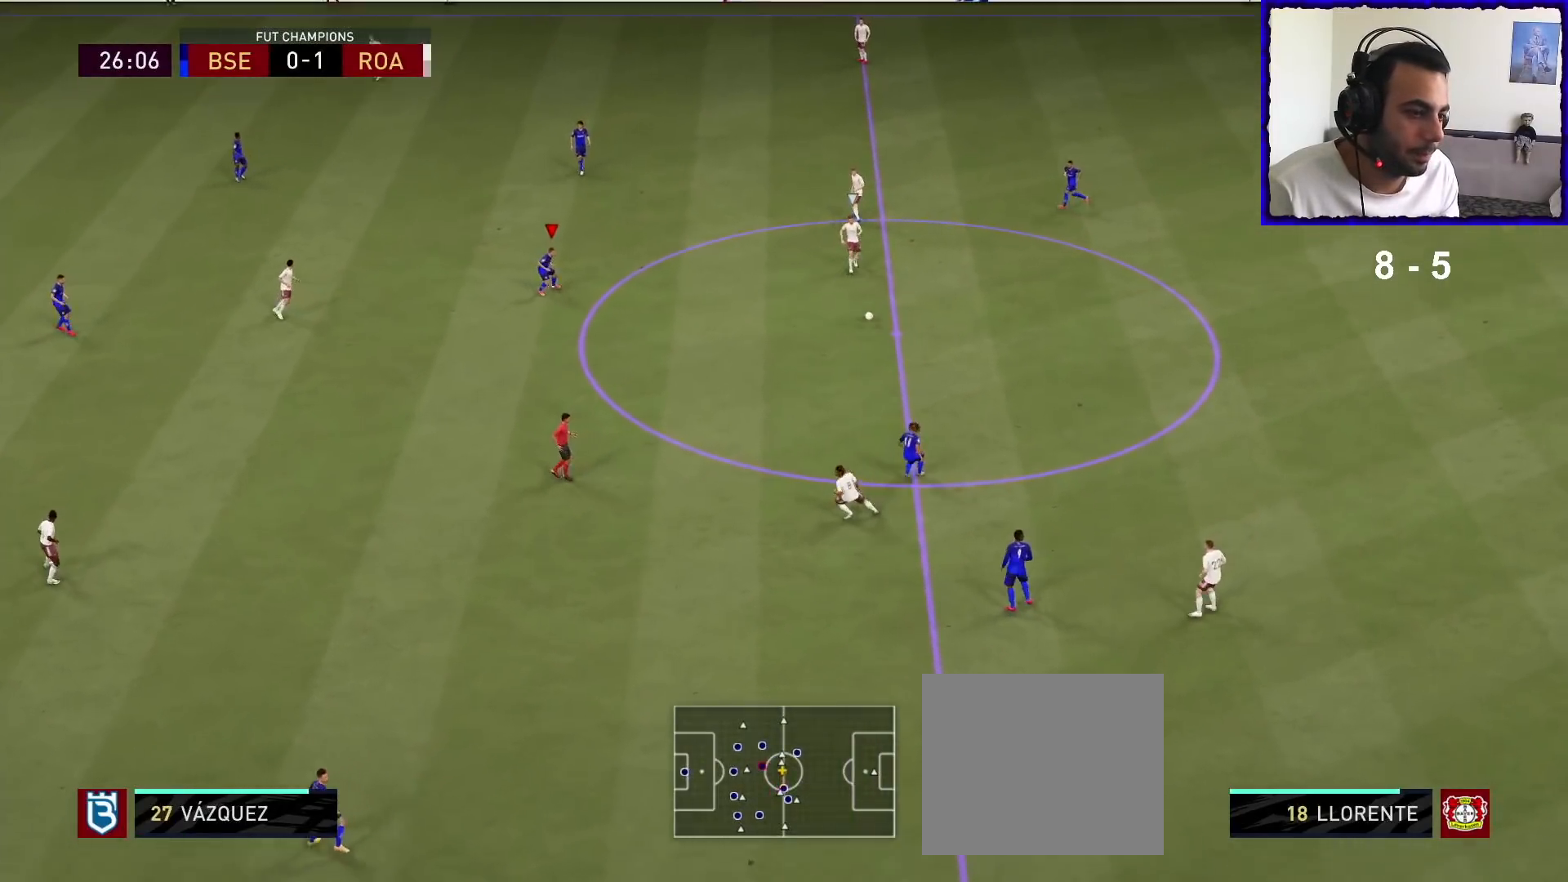
{"buttons": ["L2", "R1"], "left_stick": "left", "right_stick": "center", "events": [[67, "R1", "up"], [67, "left_stick", "down-left"], [267, "left_stick", "left"], [300, "R1", "down"]]}
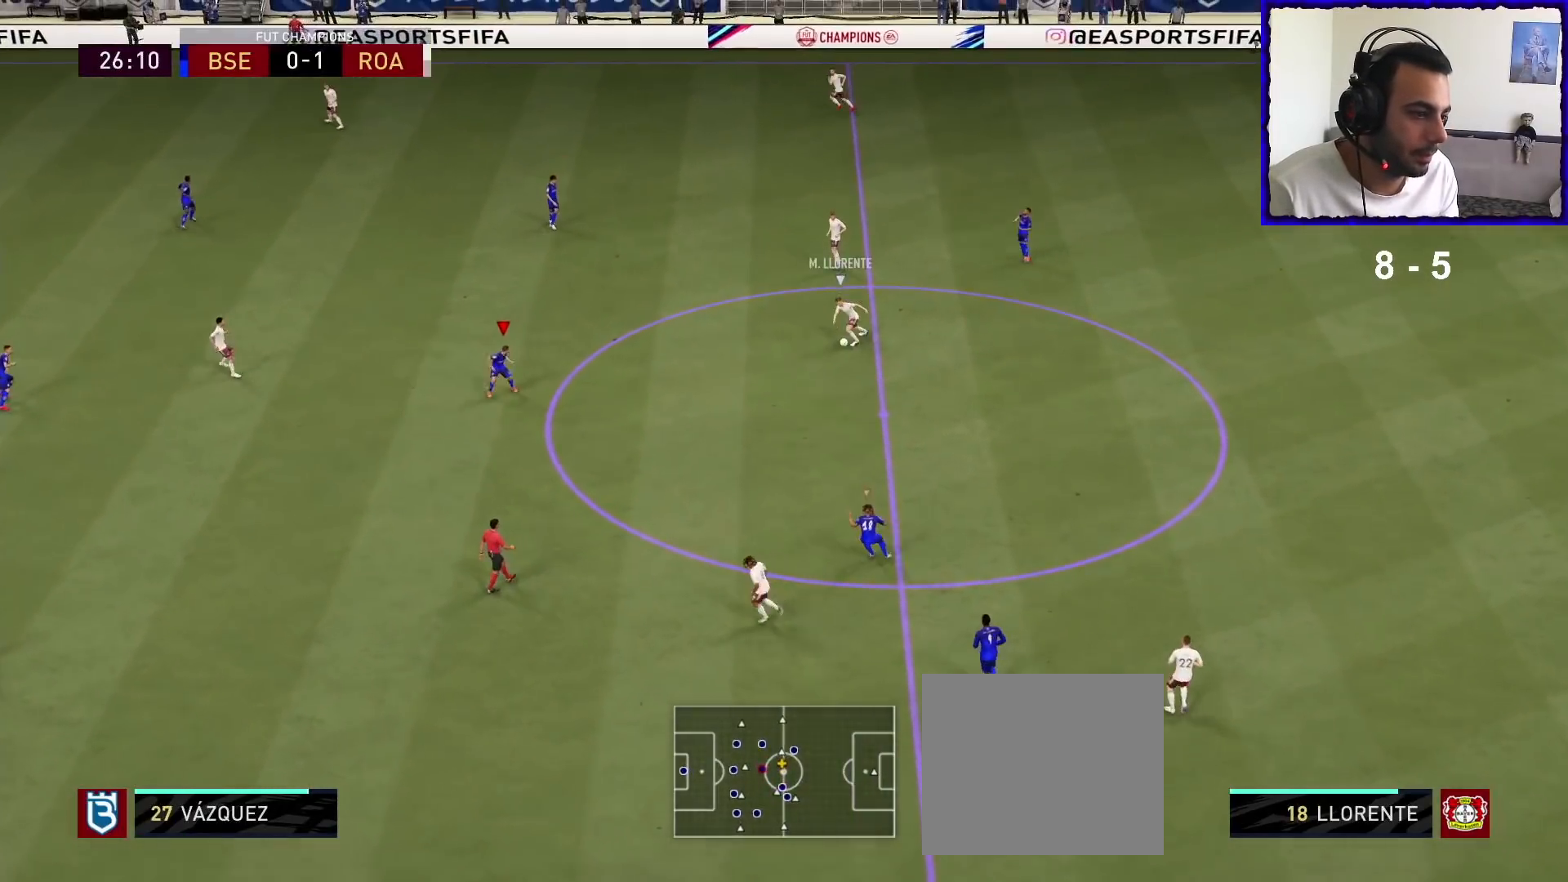
{"buttons": ["R1"], "left_stick": "down-left", "right_stick": "center", "events": [[133, "L2", "up"], [500, "left_stick", "down-left"]]}
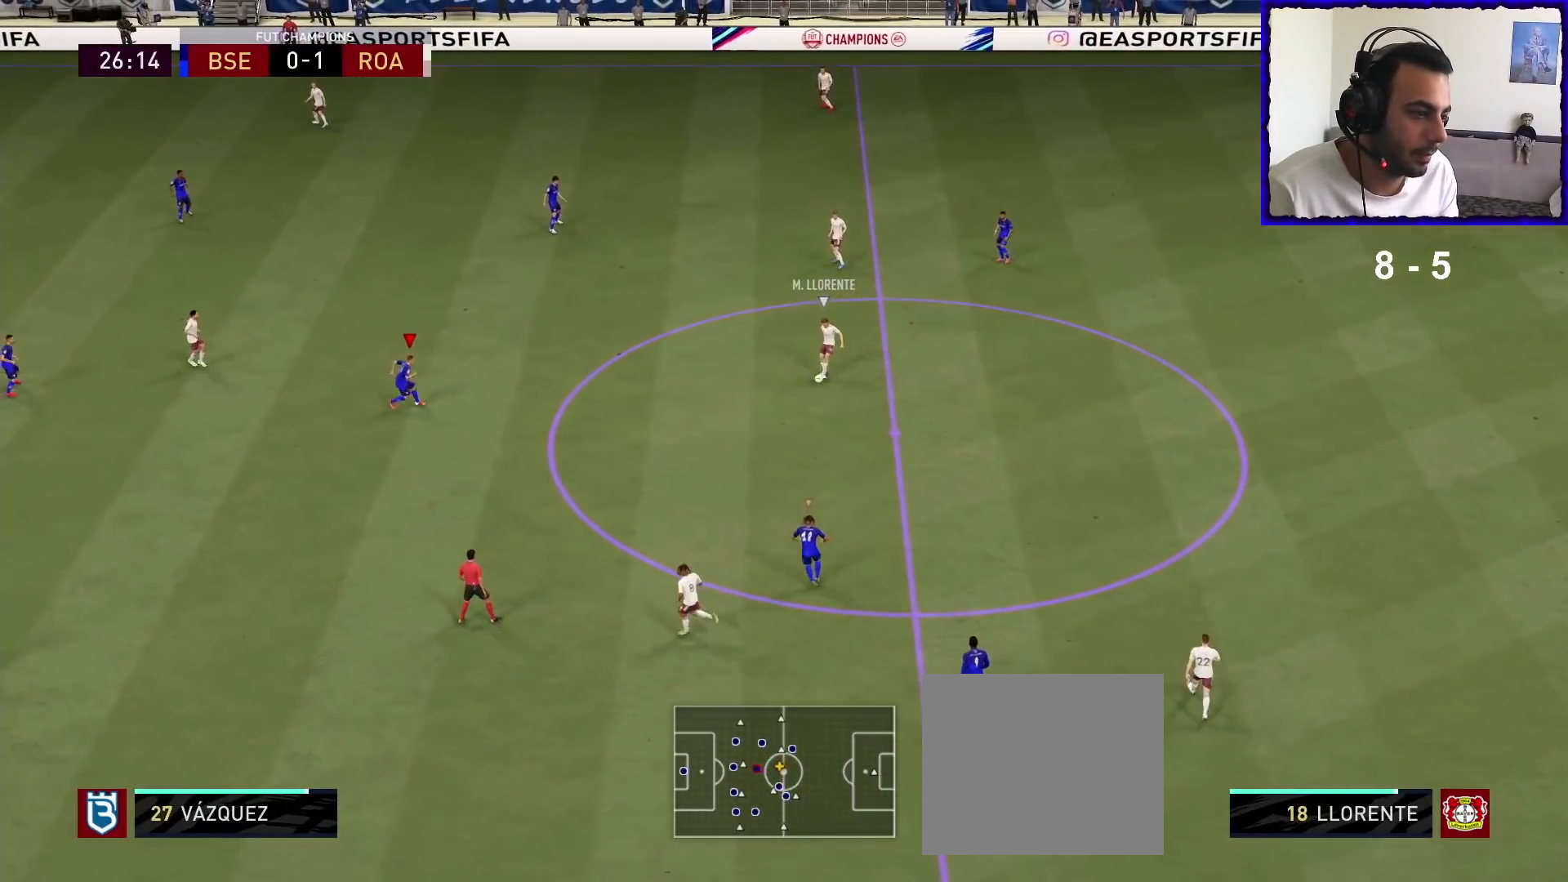
{"buttons": ["R1"], "left_stick": "down-left", "right_stick": "center", "events": [[33, "L2", "down"], [300, "L2", "up"]]}
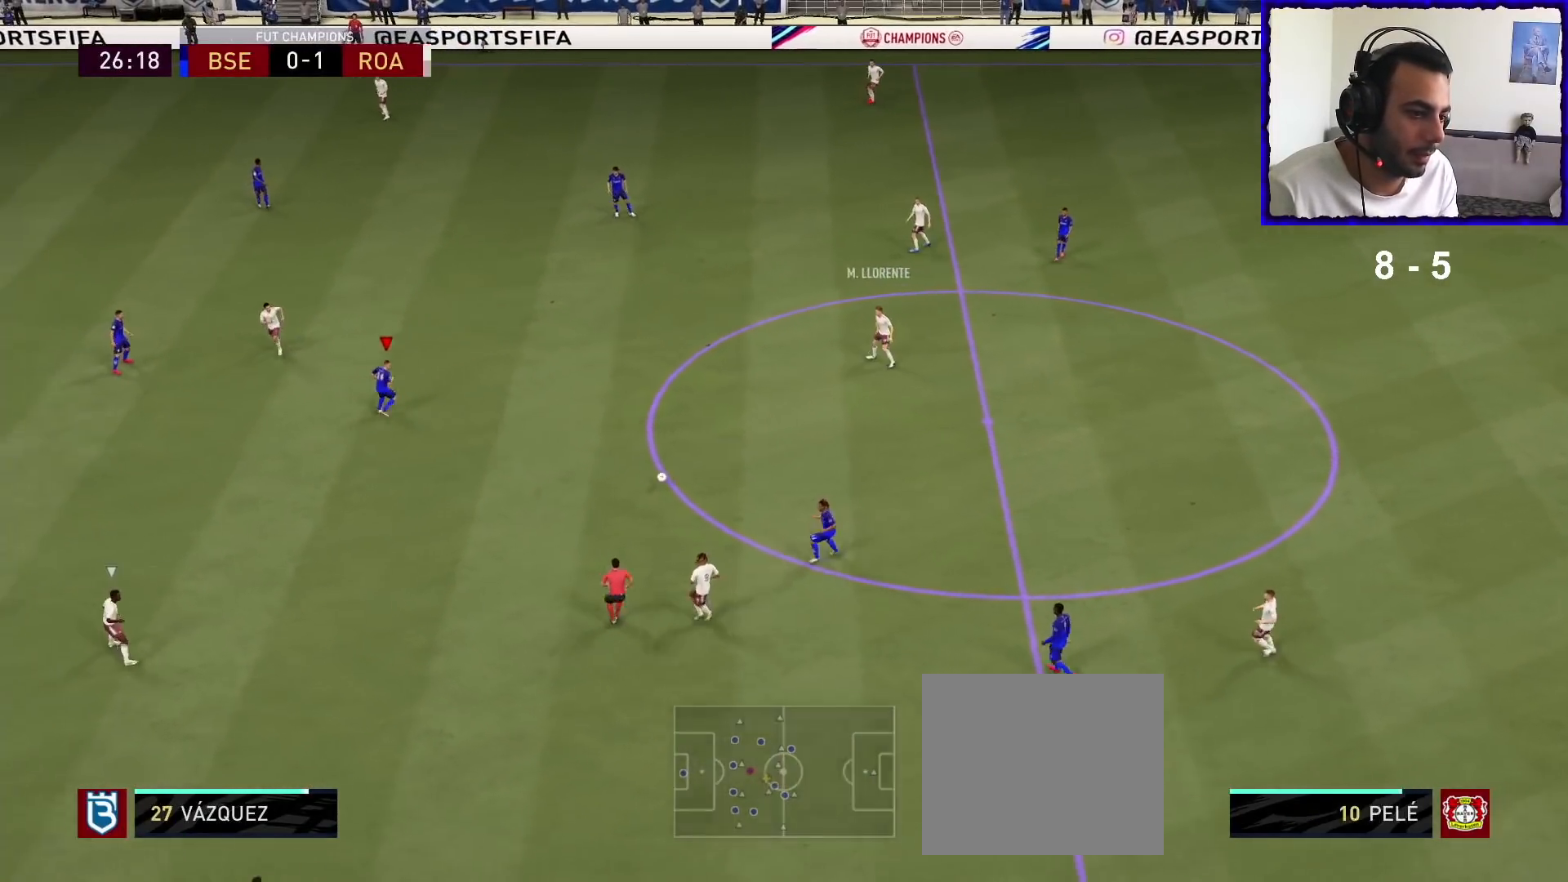
{"buttons": ["R1"], "left_stick": "down", "right_stick": "center", "events": [[500, "left_stick", "down"]]}
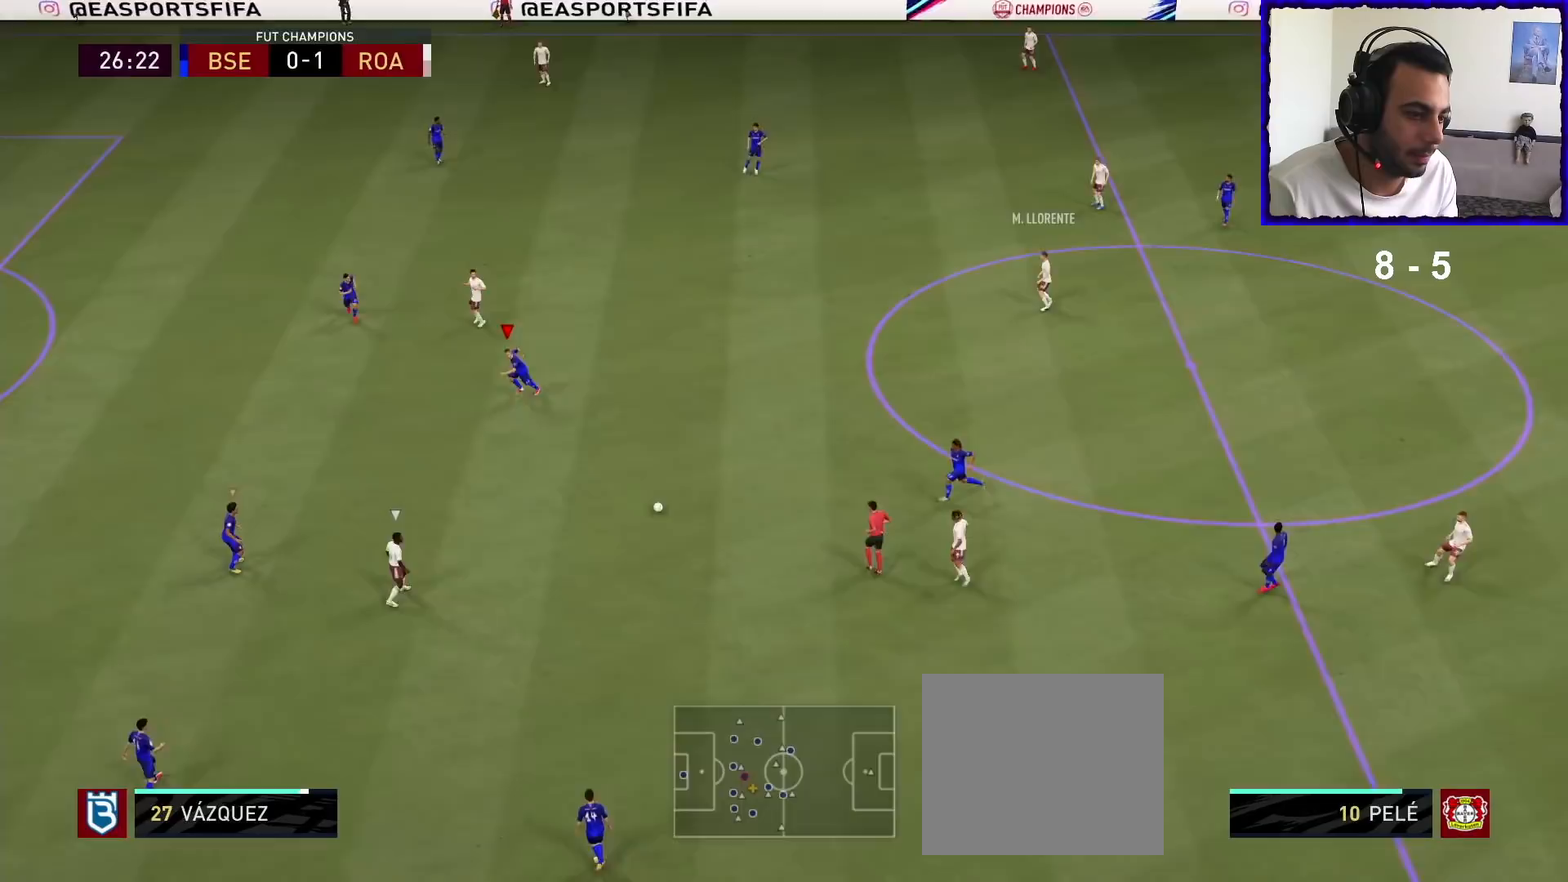
{"buttons": ["L2", "R1"], "left_stick": "down-right", "right_stick": "center", "events": [[67, "L2", "down"], [100, "left_stick", "down-right"]]}
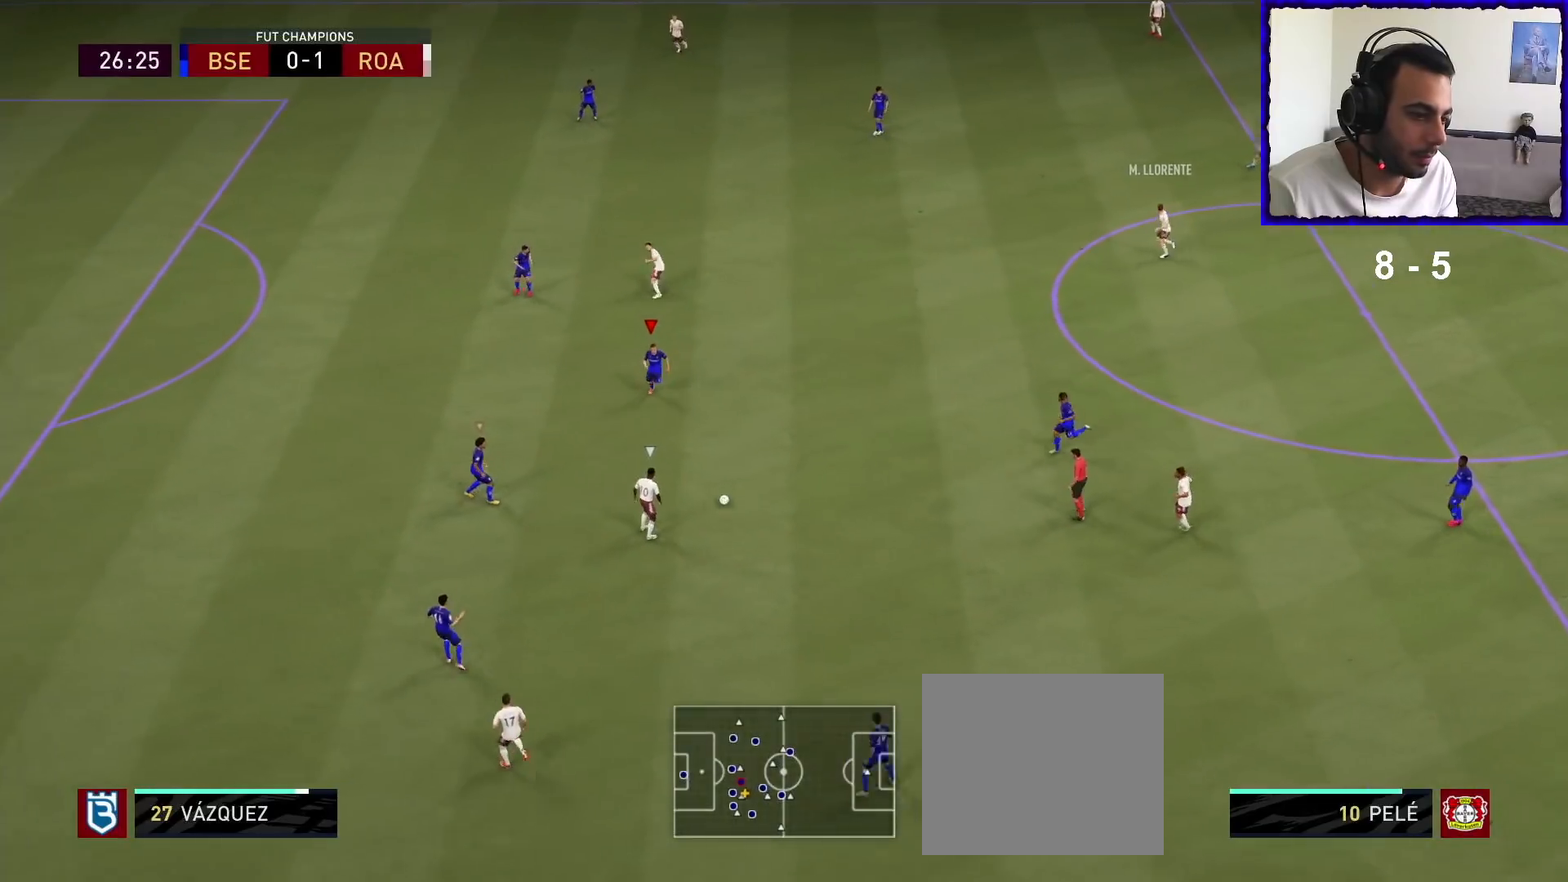
{"buttons": ["L2", "R1"], "left_stick": "right", "right_stick": "center", "events": [[100, "left_stick", "down"], [500, "left_stick", "right"]]}
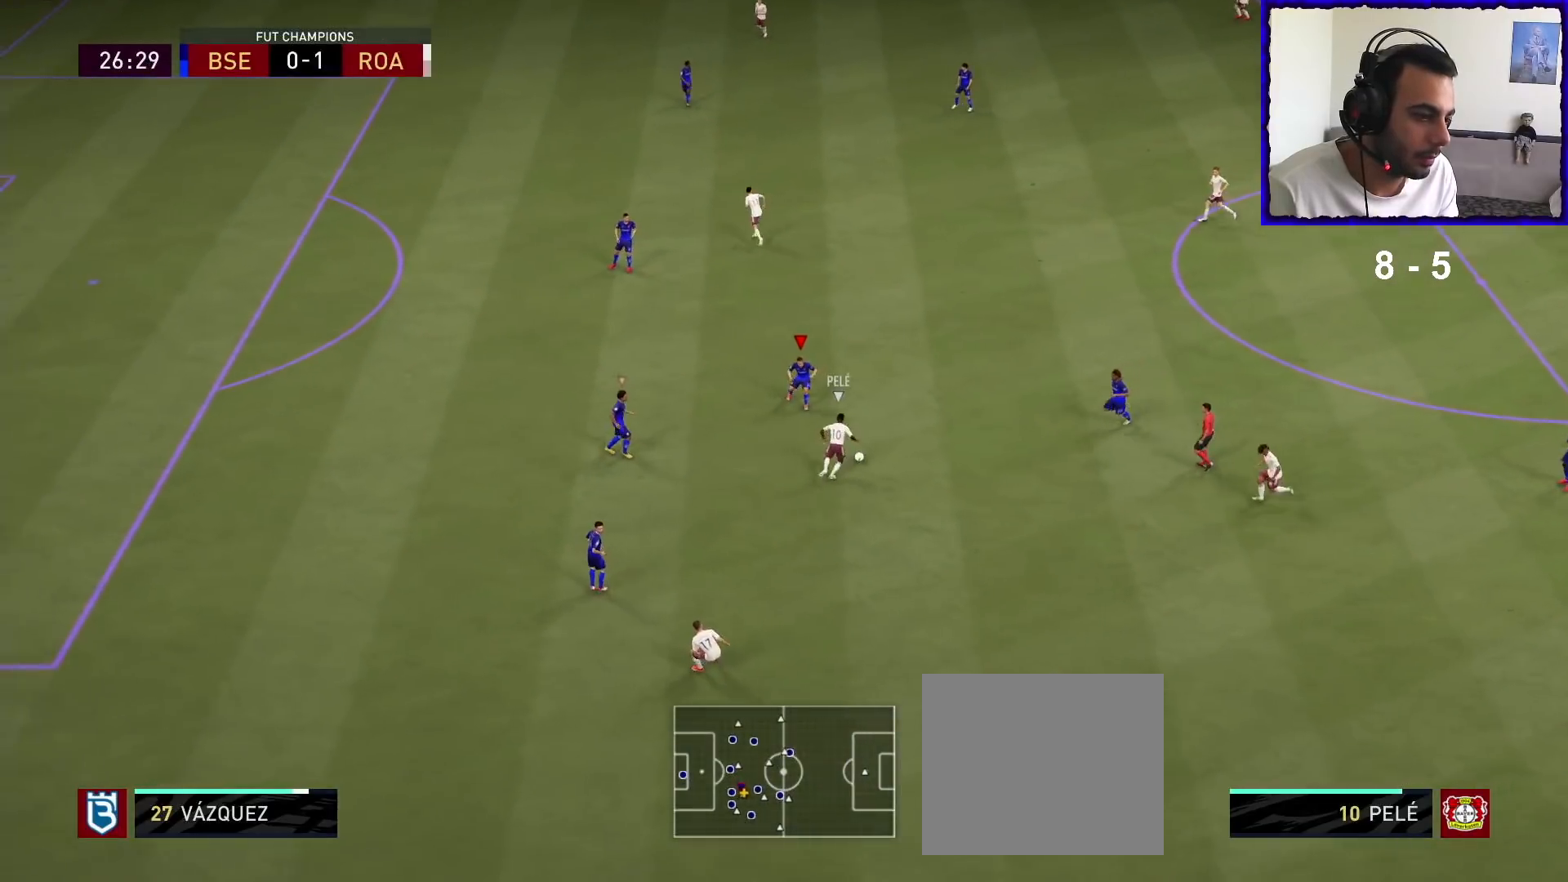
{"buttons": ["L2", "R1"], "left_stick": "up-right", "right_stick": "center", "events": [[67, "left_stick", "up-right"], [367, "SQUARE", "down"], [467, "SQUARE", "up"]]}
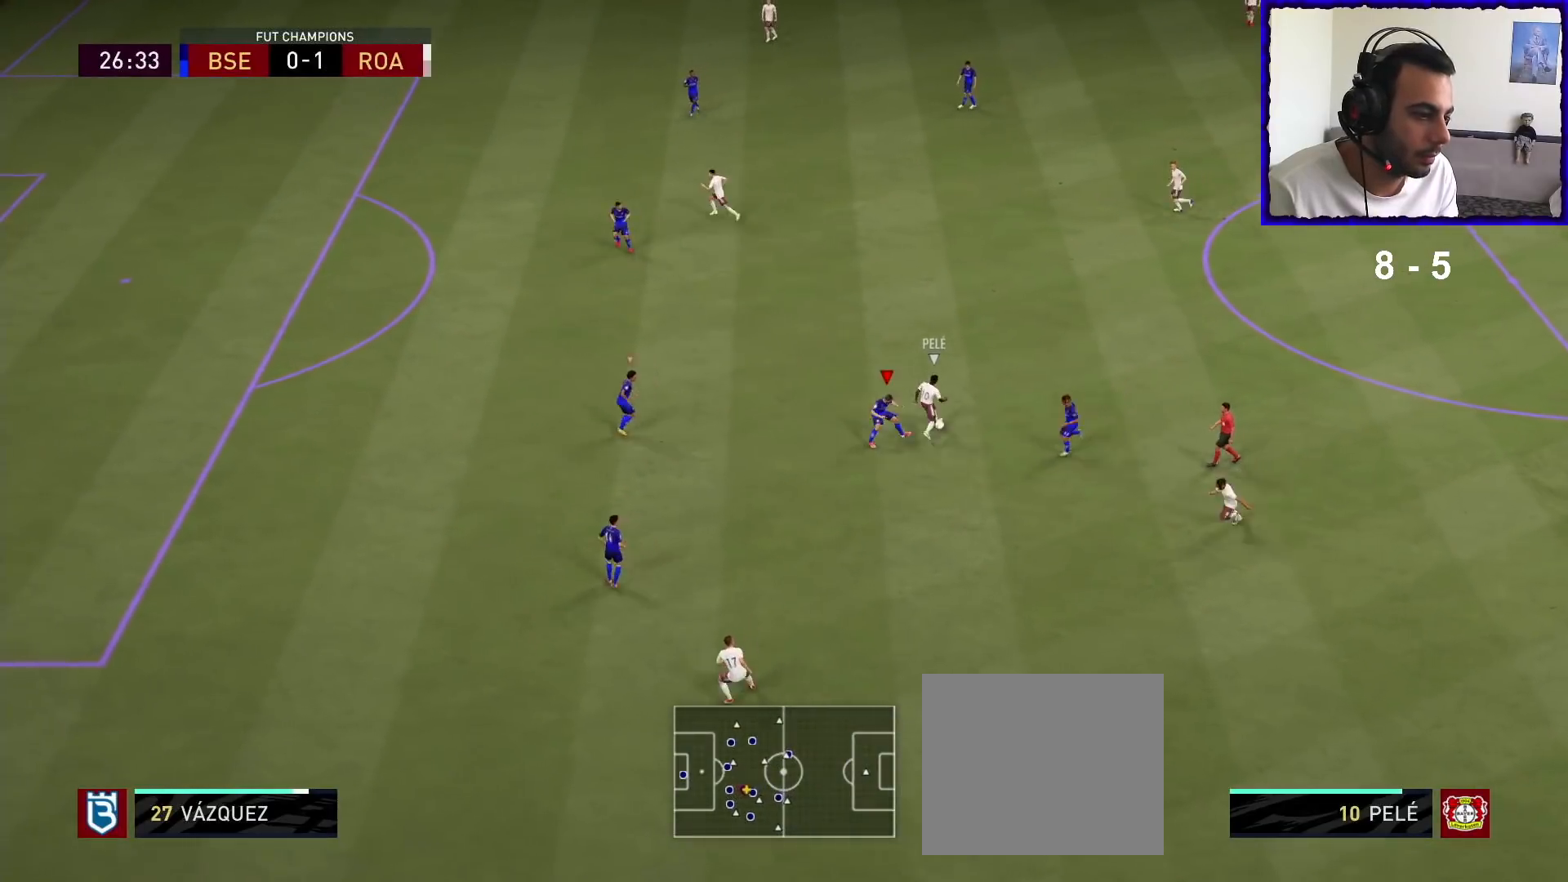
{"buttons": ["R1"], "left_stick": "up", "right_stick": "center", "events": [[100, "left_stick", "up"], [433, "L2", "up"]]}
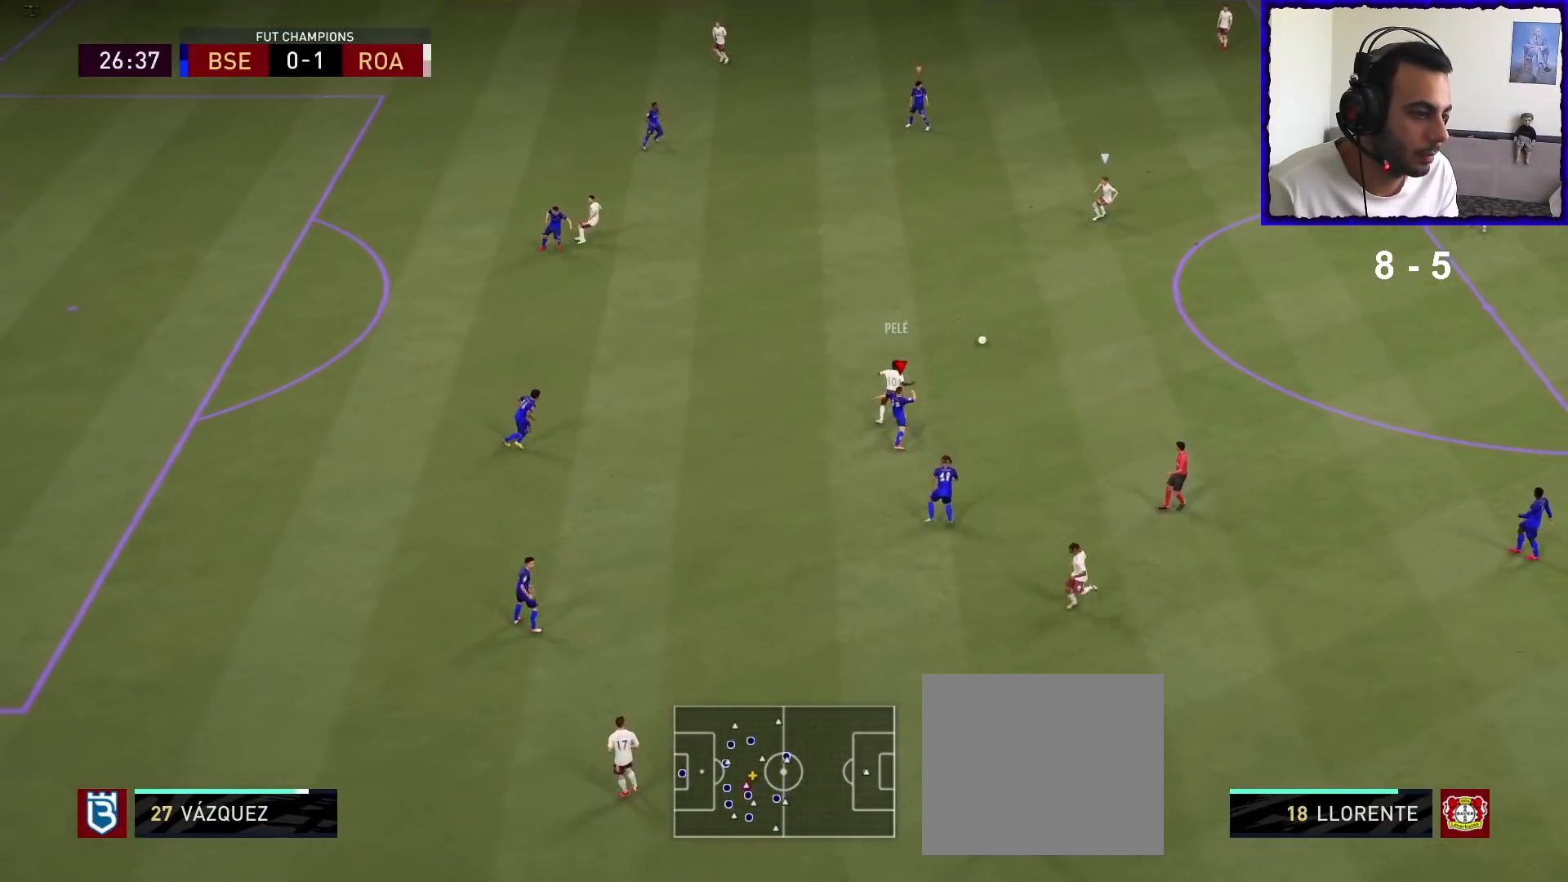
{"buttons": ["R1"], "left_stick": "up", "right_stick": "center", "events": []}
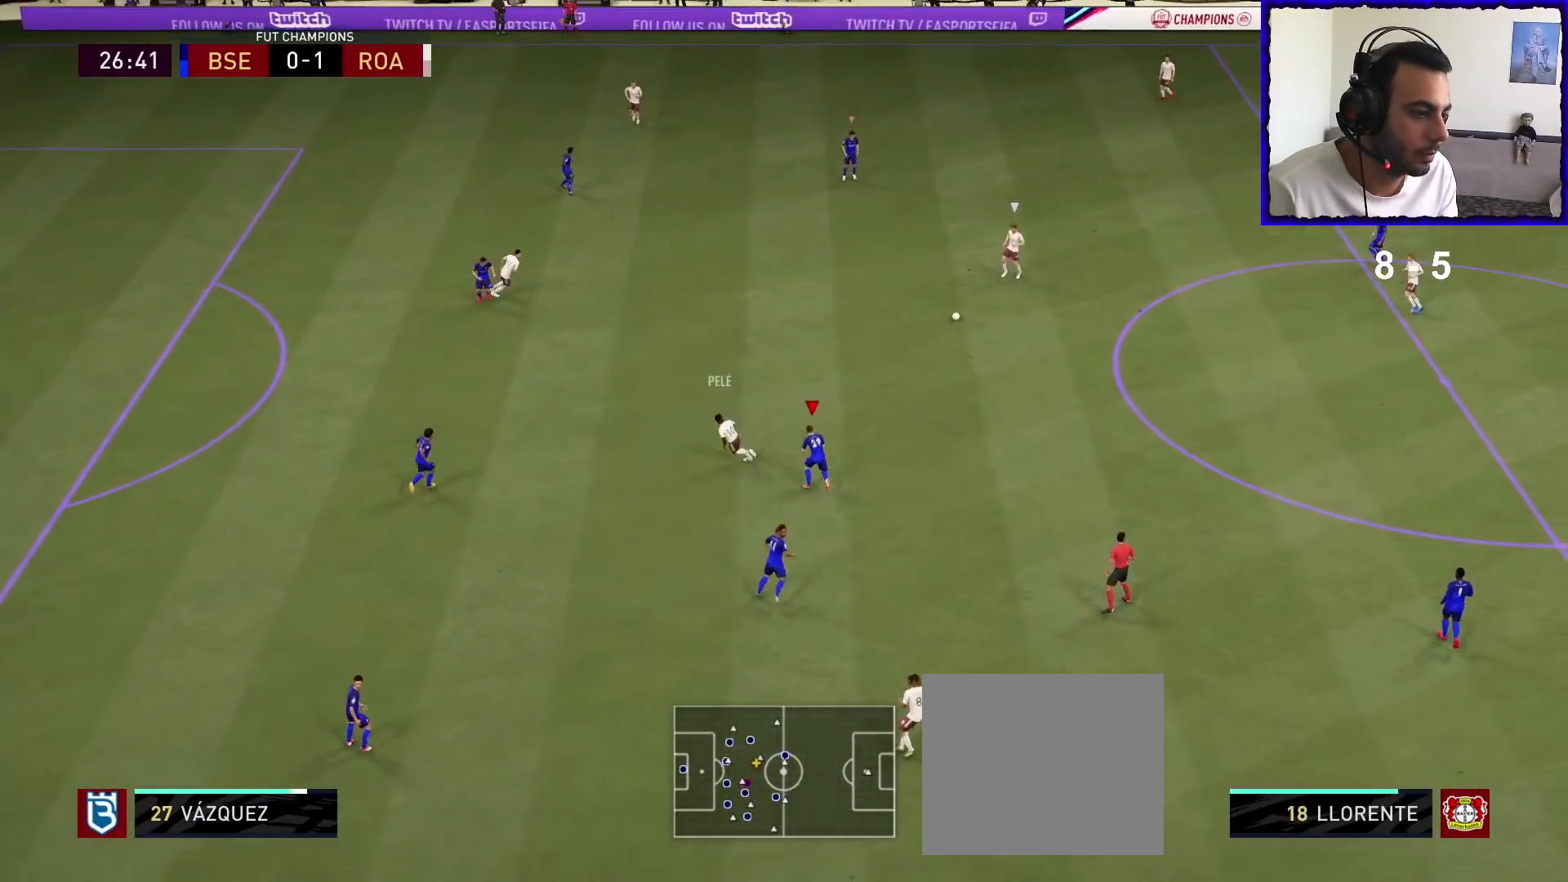
{"buttons": ["R1"], "left_stick": "up", "right_stick": "center", "events": []}
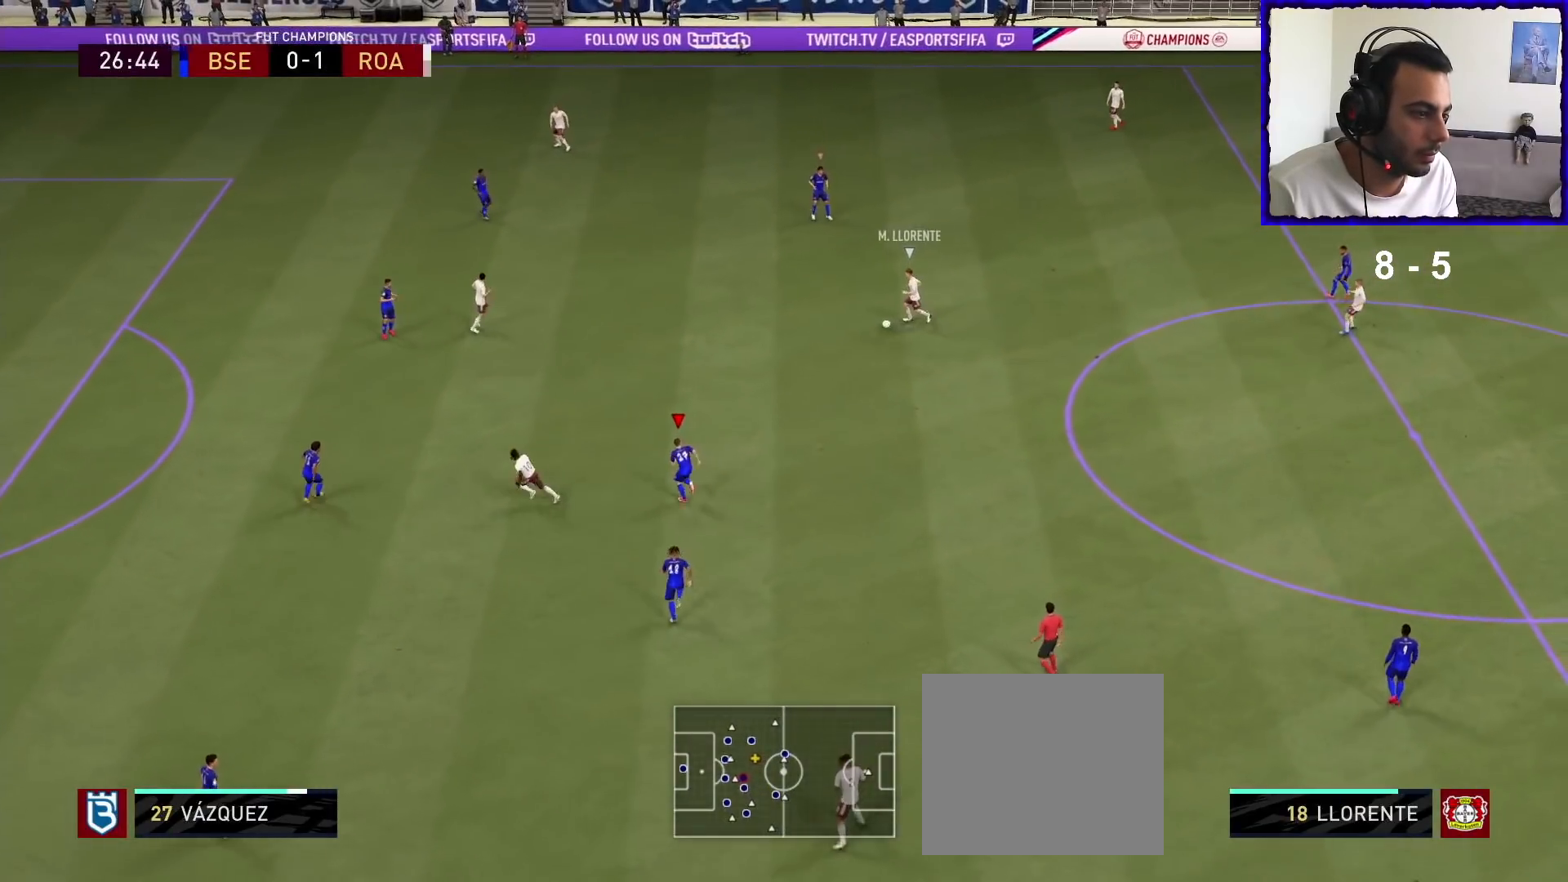
{"buttons": ["L2", "R1"], "left_stick": "up", "right_stick": "center", "events": [[467, "L2", "down"]]}
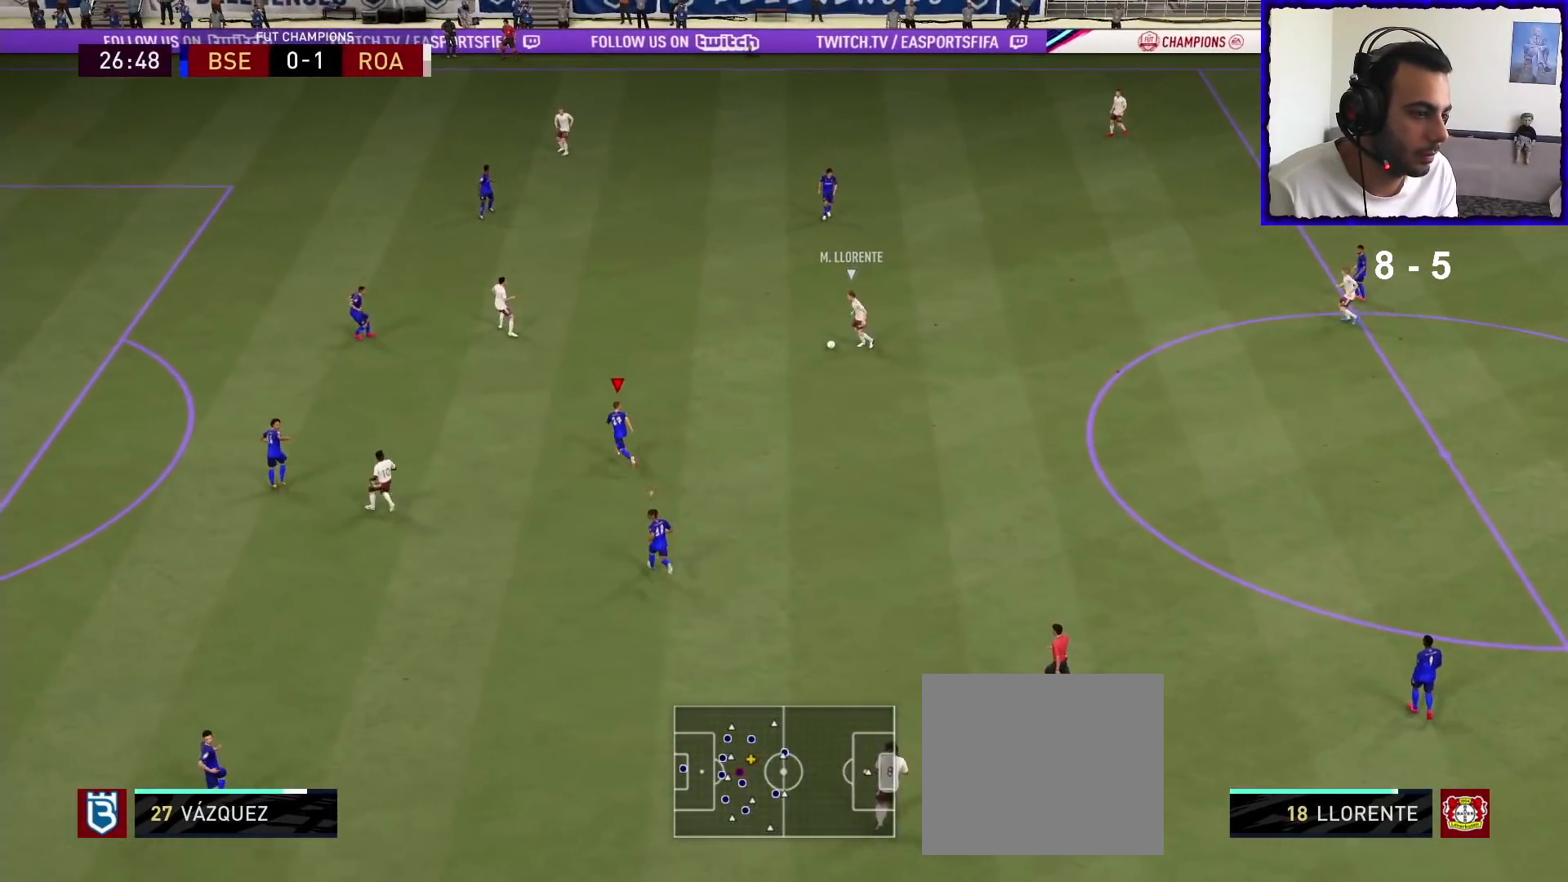
{"buttons": ["L2", "R1"], "left_stick": "up", "right_stick": "center", "events": []}
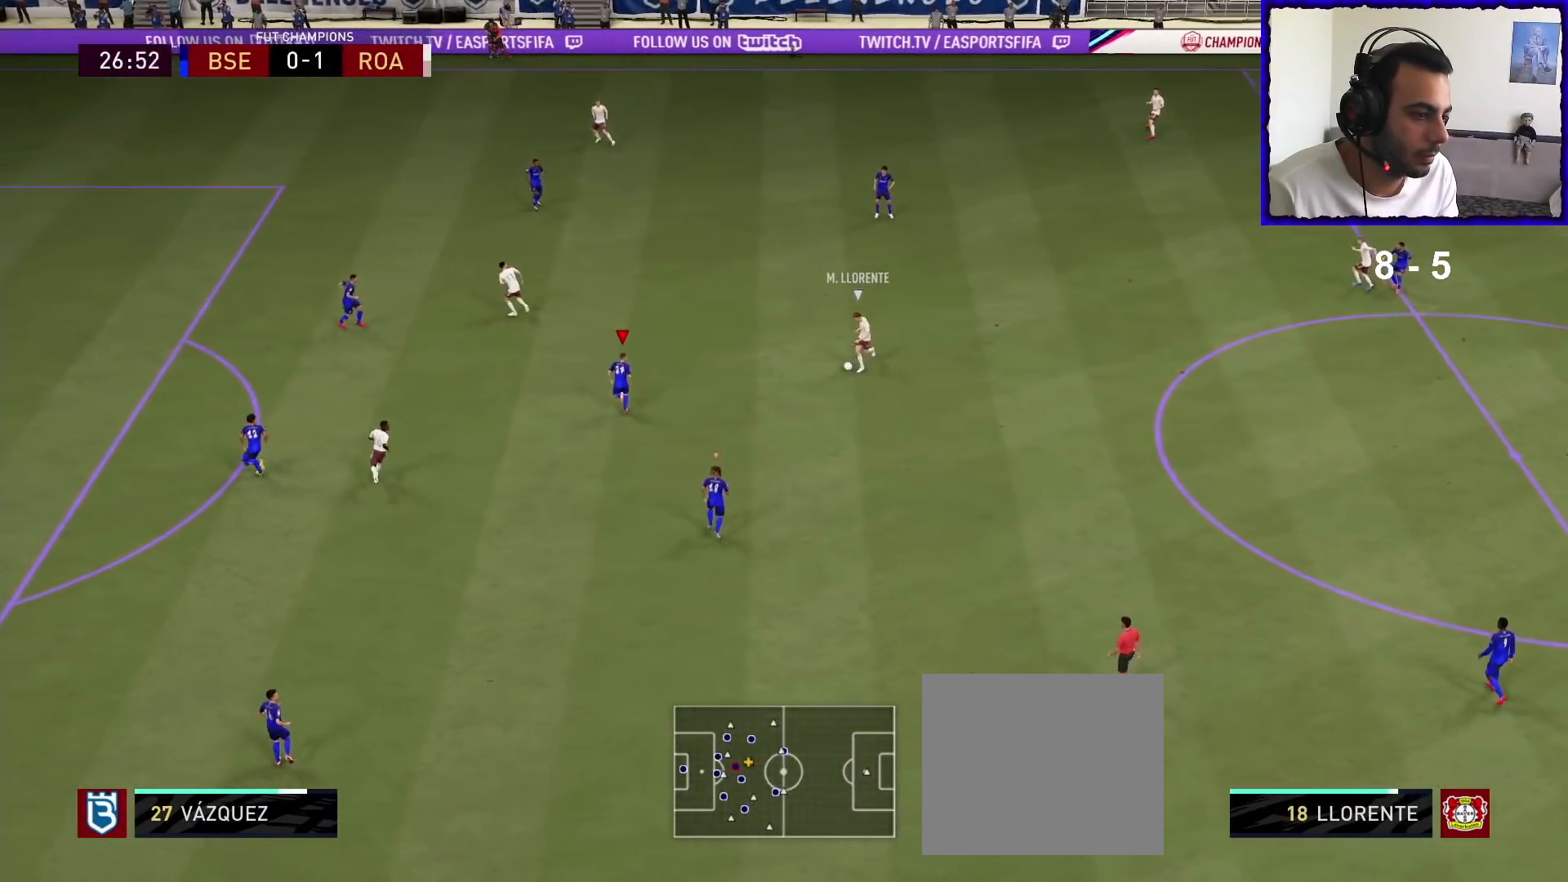
{"buttons": ["R1"], "left_stick": "up-left", "right_stick": "center", "events": [[33, "left_stick", "up-left"], [100, "right_stick", "down-right"], [267, "right_stick", "center"], [433, "L2", "up"]]}
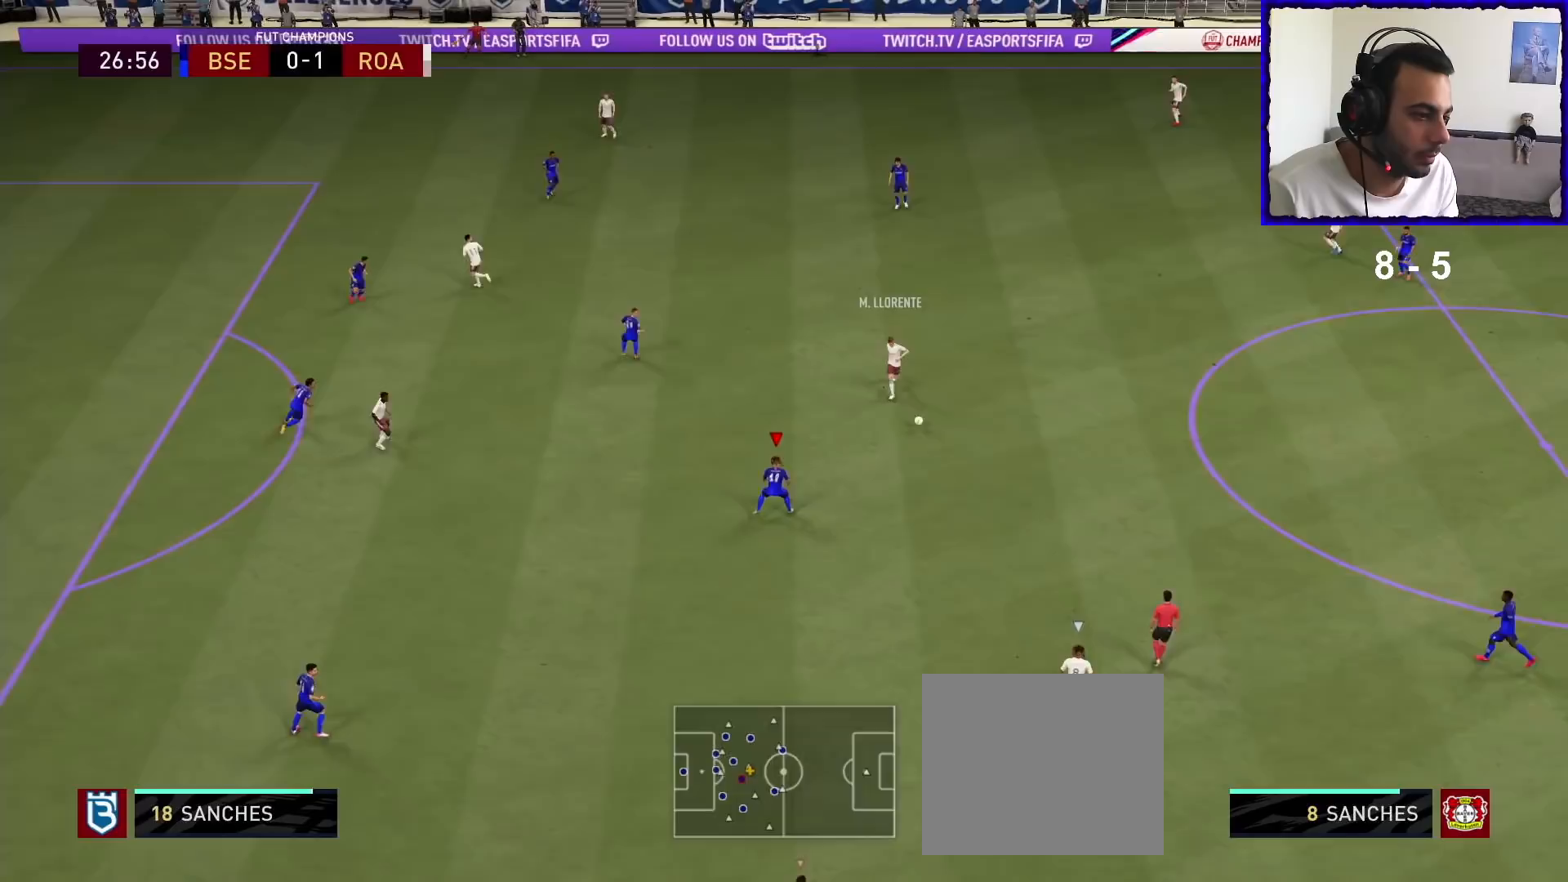
{"buttons": ["L2", "R1"], "left_stick": "down-right", "right_stick": "center", "events": [[67, "L2", "down"], [100, "left_stick", "up"], [267, "left_stick", "right"], [333, "left_stick", "down-right"]]}
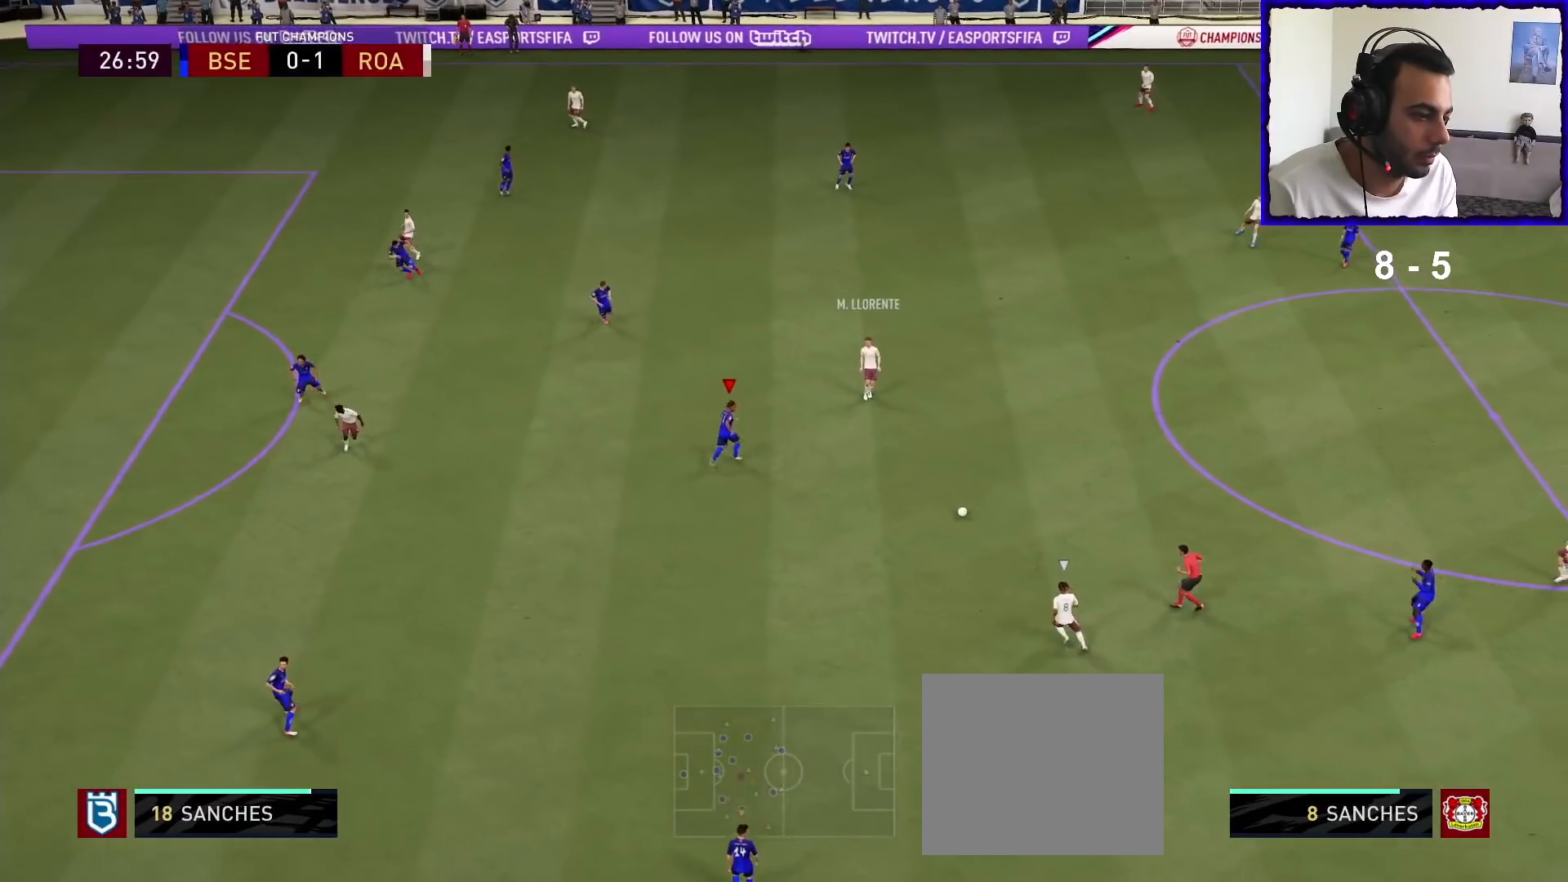
{"buttons": ["R1"], "left_stick": "down-left", "right_stick": "center", "events": [[133, "left_stick", "down"], [167, "L2", "up"], [233, "left_stick", "down-left"]]}
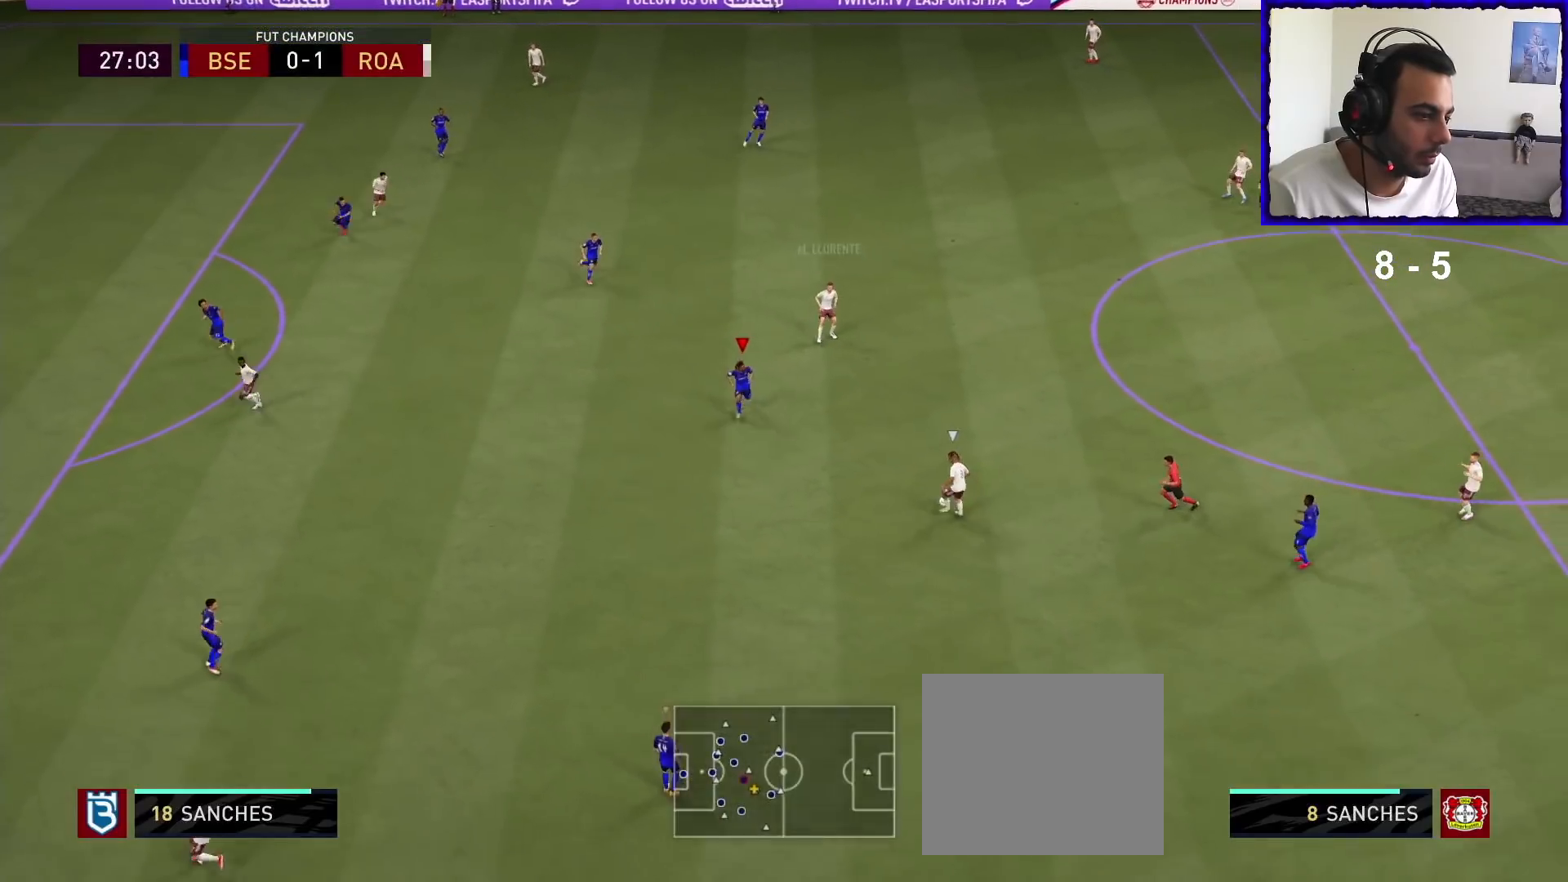
{"buttons": ["L2", "R1"], "left_stick": "up-left", "right_stick": "center", "events": [[267, "L2", "down"], [267, "left_stick", "left"], [467, "left_stick", "up-left"]]}
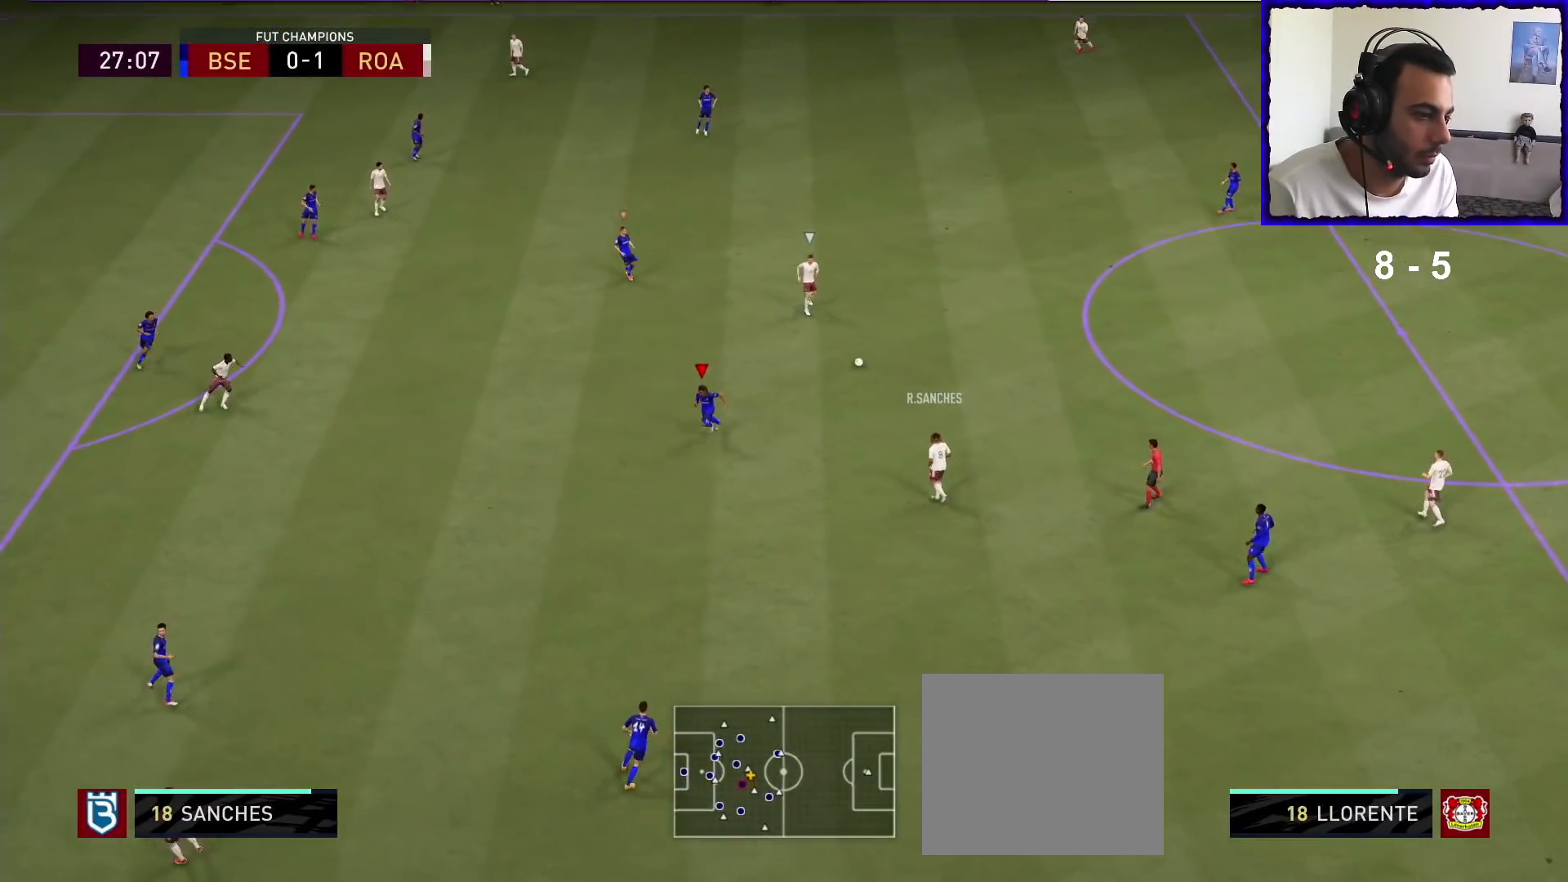
{"buttons": ["R1"], "left_stick": "up-left", "right_stick": "center", "events": [[233, "L2", "up"]]}
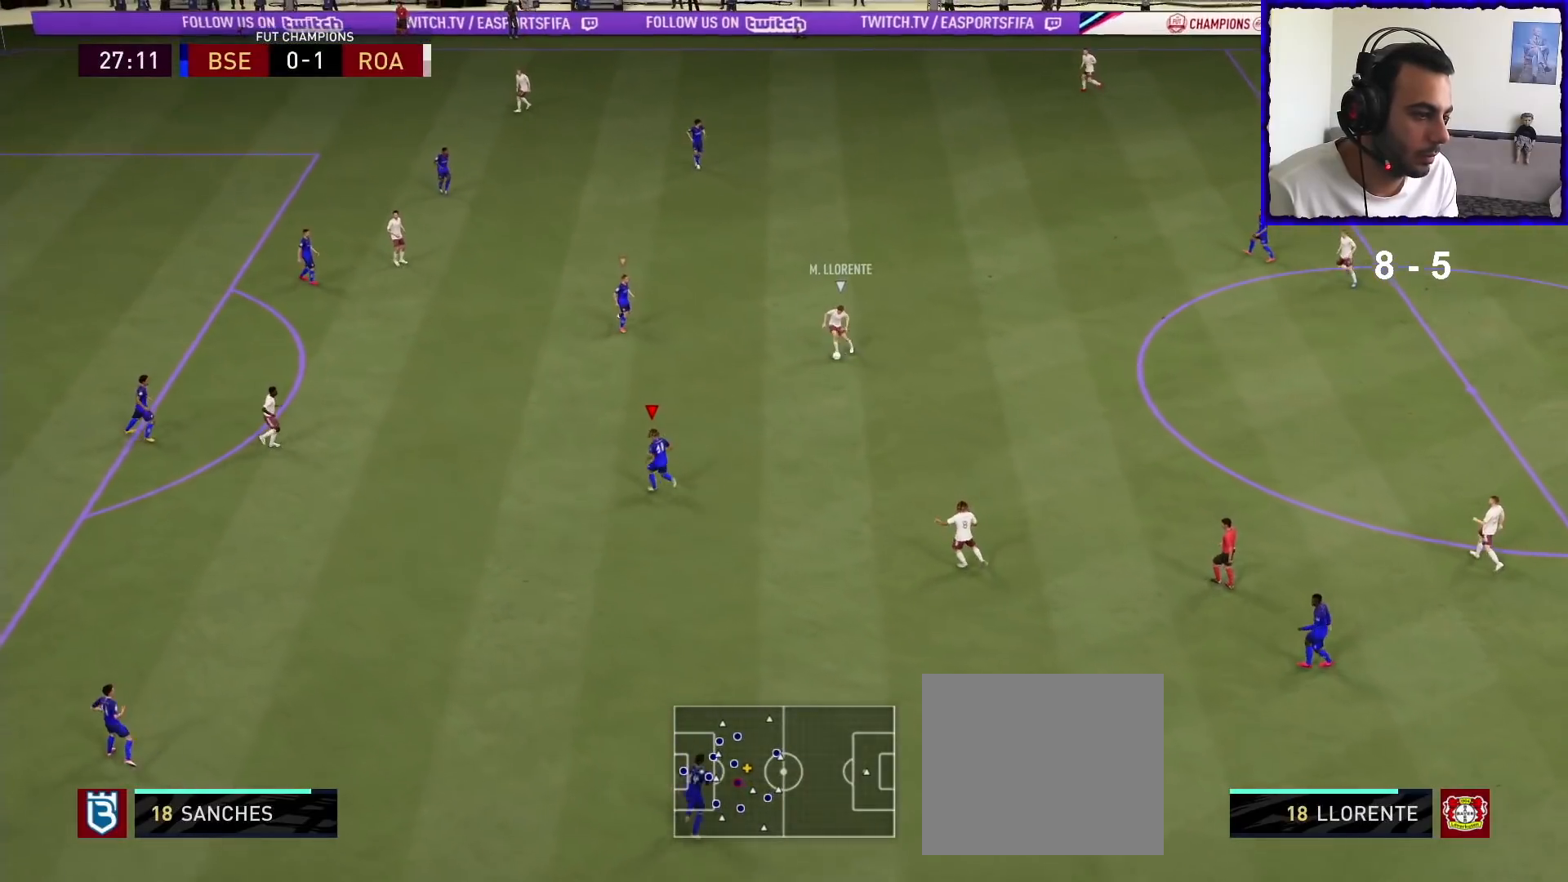
{"buttons": ["L2", "R1"], "left_stick": "up-left", "right_stick": "center", "events": [[233, "L2", "down"]]}
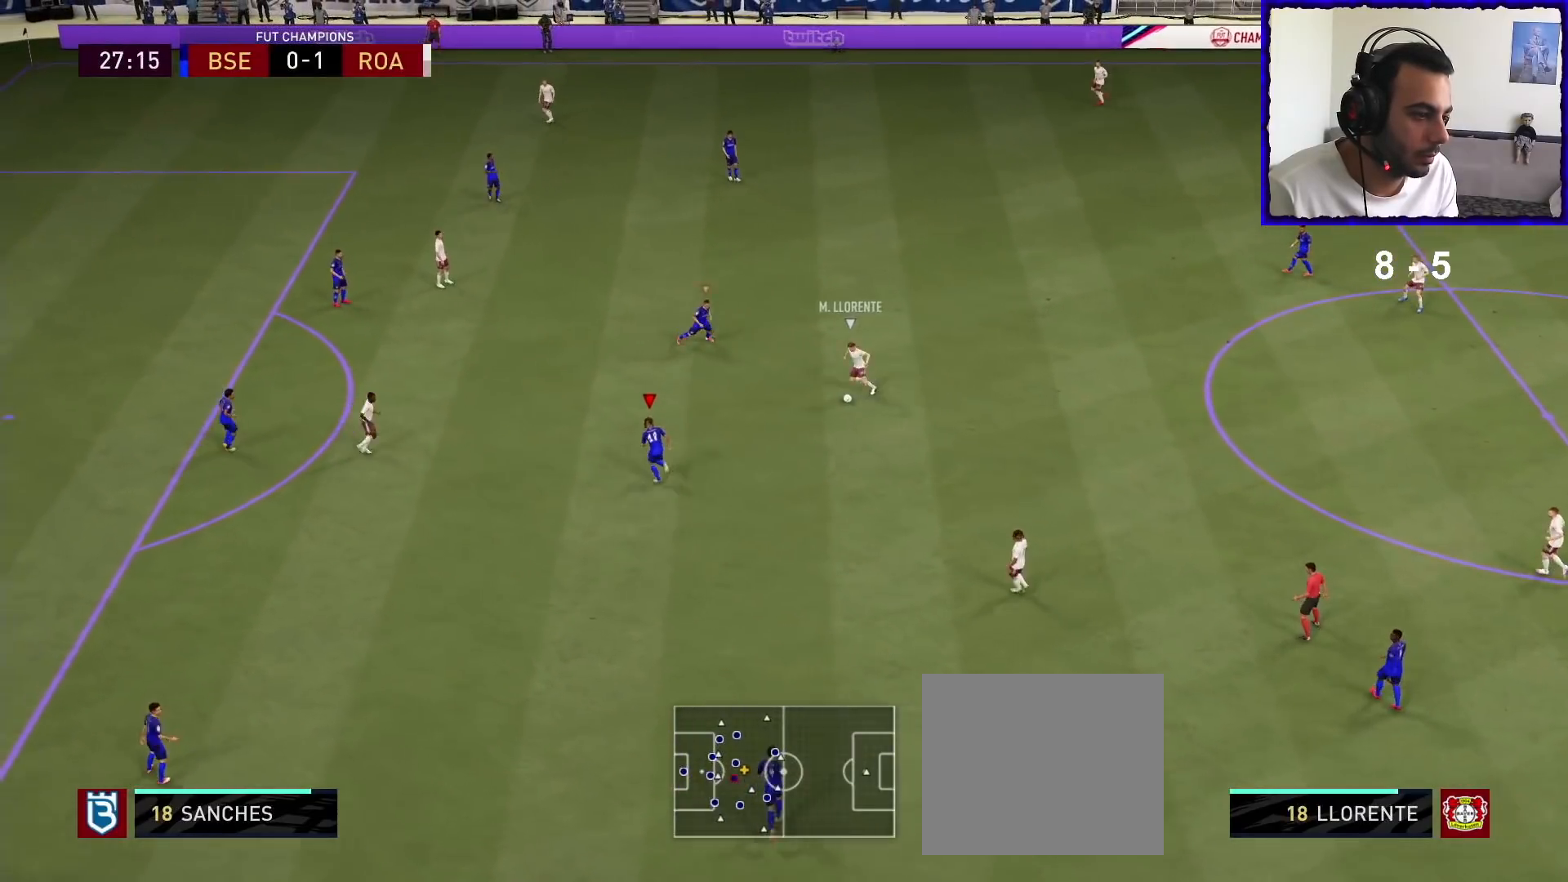
{"buttons": ["R1"], "left_stick": "up-left", "right_stick": "center", "events": [[367, "L2", "up"]]}
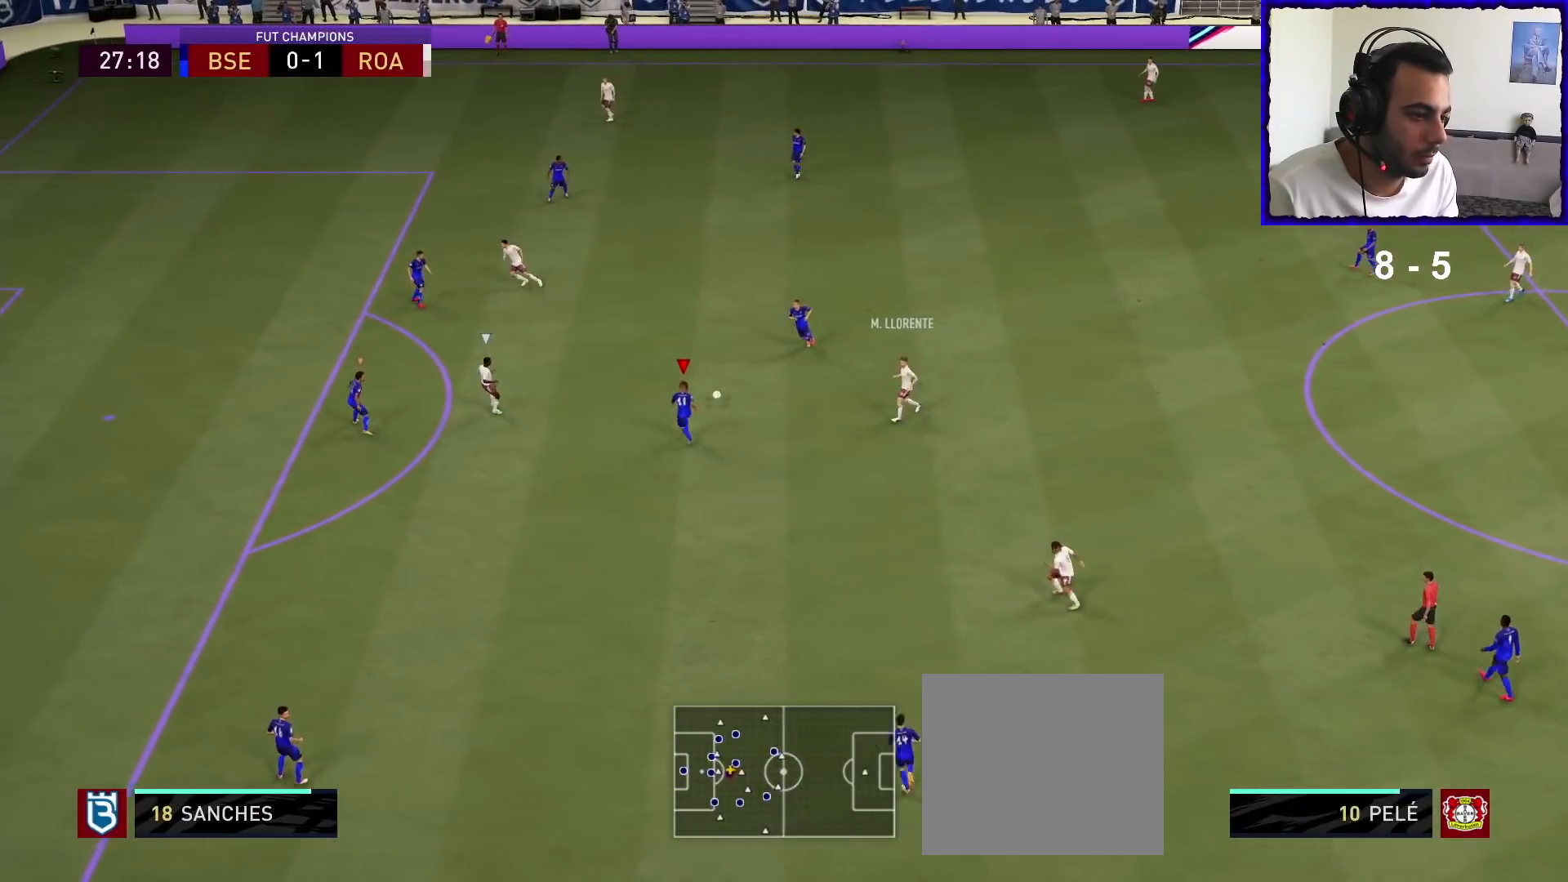
{"buttons": ["L2", "R1"], "left_stick": "up-right", "right_stick": "center", "events": [[167, "L1", "down"], [267, "L1", "up"], [267, "left_stick", "up-right"], [367, "L2", "down"]]}
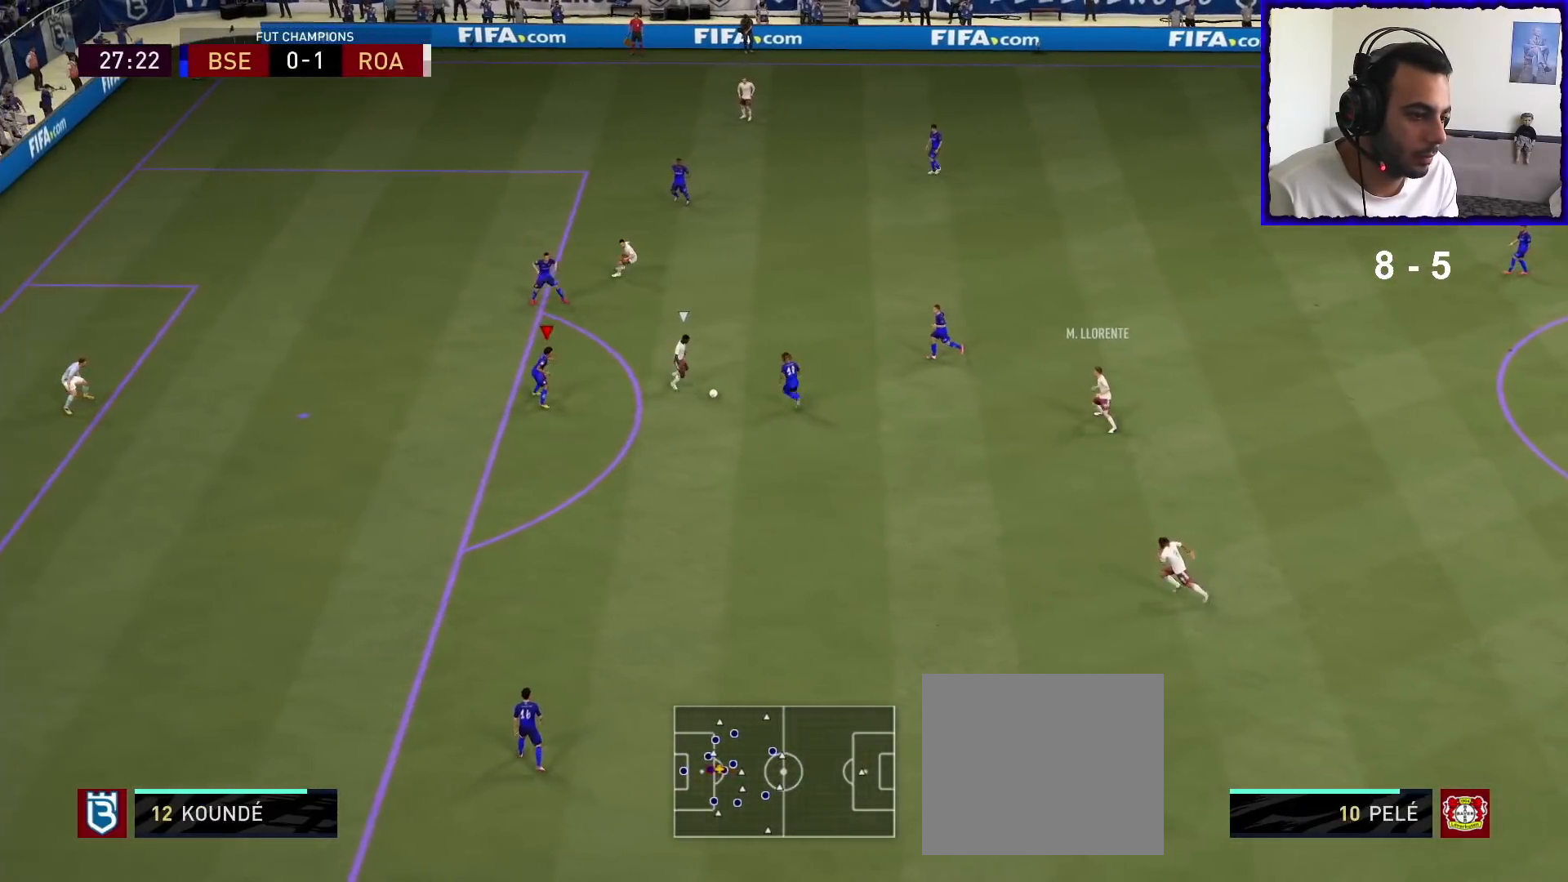
{"buttons": ["L2", "R1"], "left_stick": "down", "right_stick": "center", "events": [[133, "left_stick", "down-right"], [267, "left_stick", "down"]]}
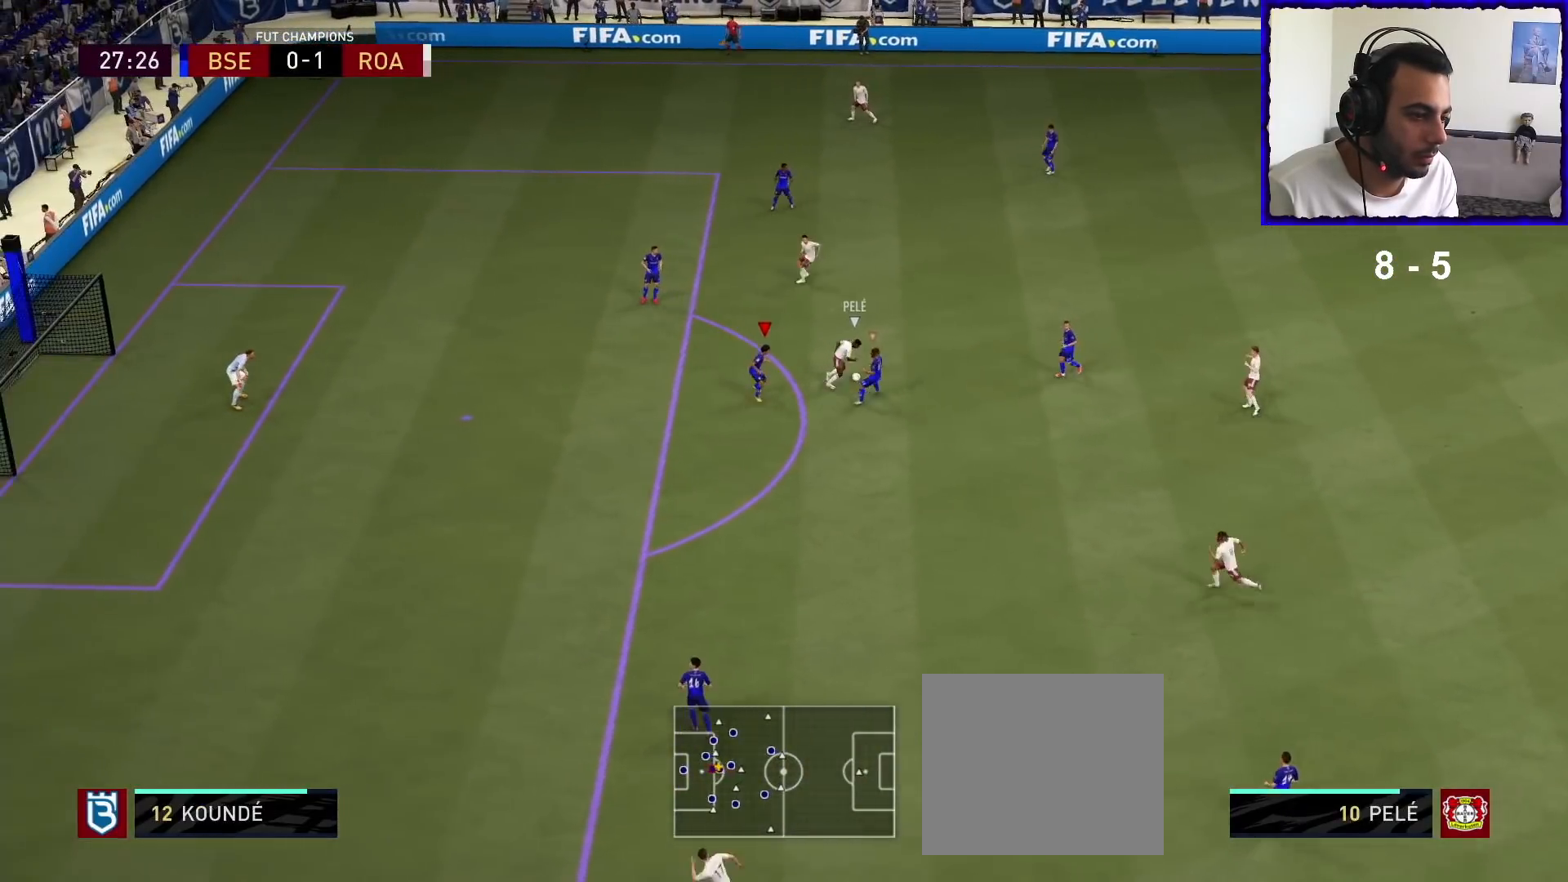
{"buttons": ["L2", "R1"], "left_stick": "up", "right_stick": "center", "events": [[67, "left_stick", "left"], [200, "left_stick", "up-left"], [400, "left_stick", "up"]]}
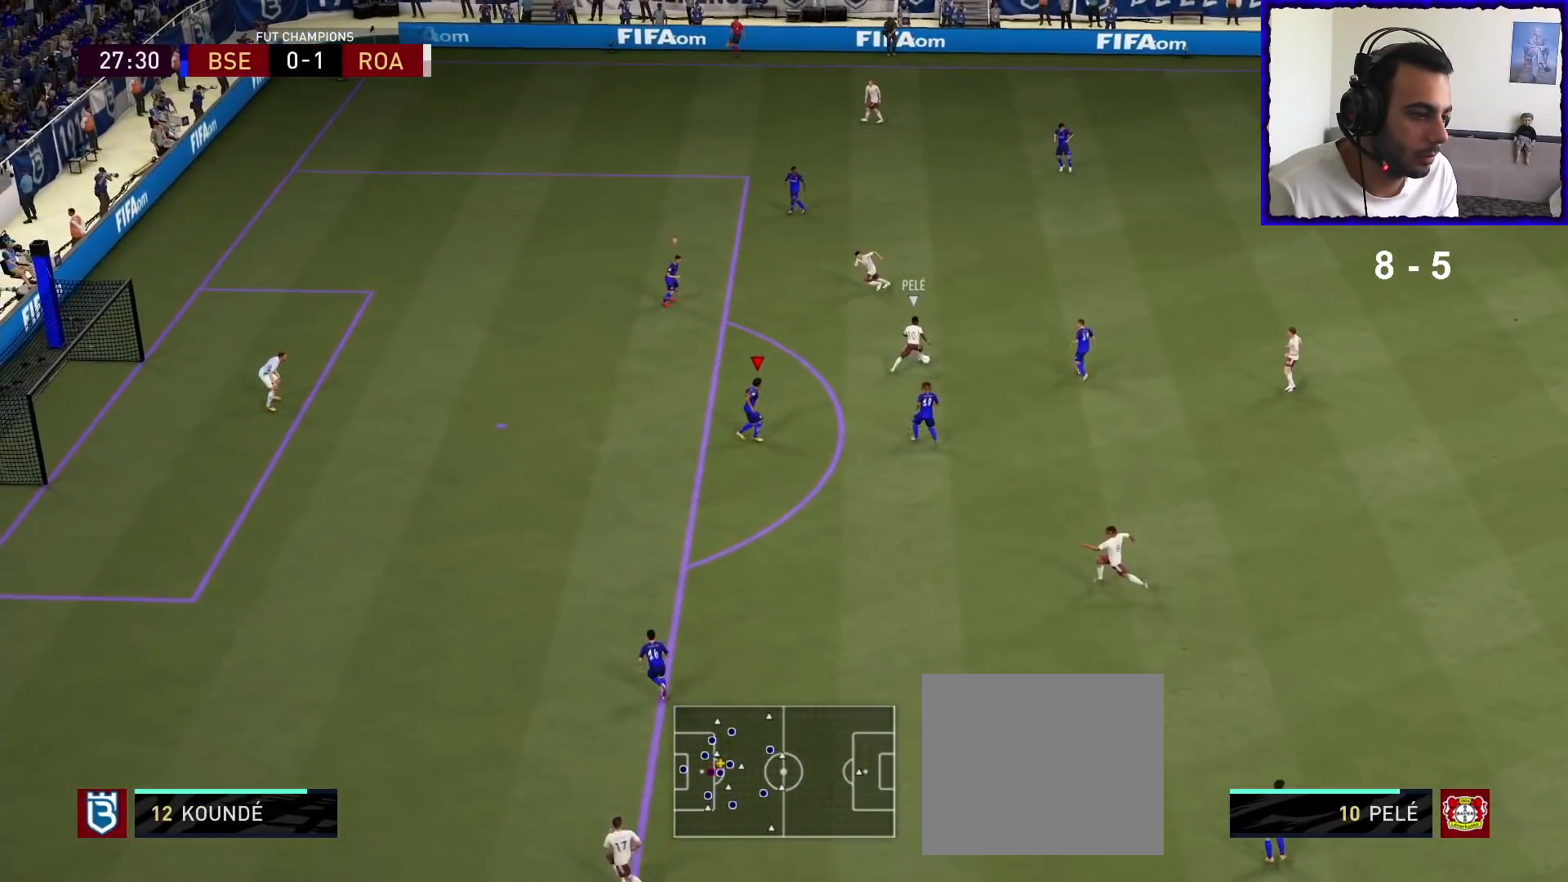
{"buttons": ["L2", "R1"], "left_stick": "up-left", "right_stick": "center", "events": [[67, "right_stick", "down-right"], [100, "left_stick", "up-left"], [167, "L2", "up"], [200, "right_stick", "center"], [267, "L2", "down"]]}